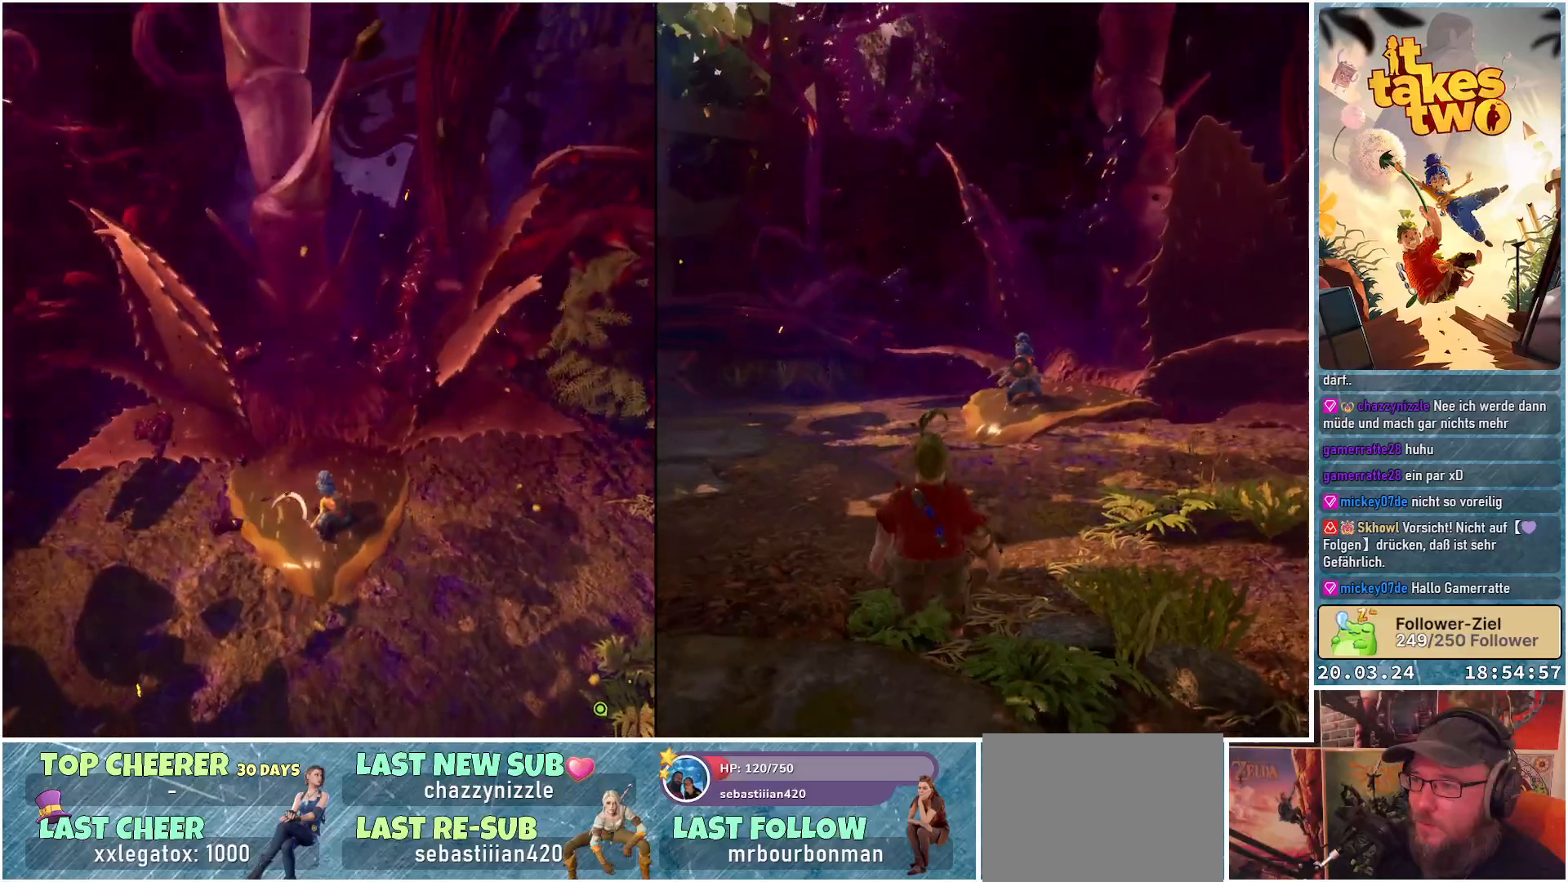
Gameplay with a controller (Xbox layout); each line is a JSON object with the inputs held at the frame after it. "events" lists button and stick changes between this image and that frame as [ms after this image, input, new state], when the widget could be followed in between. Not read: R3.
{"buttons": [], "left_stick": "center", "right_stick": "up", "events": [[217, "right_stick", "up"]]}
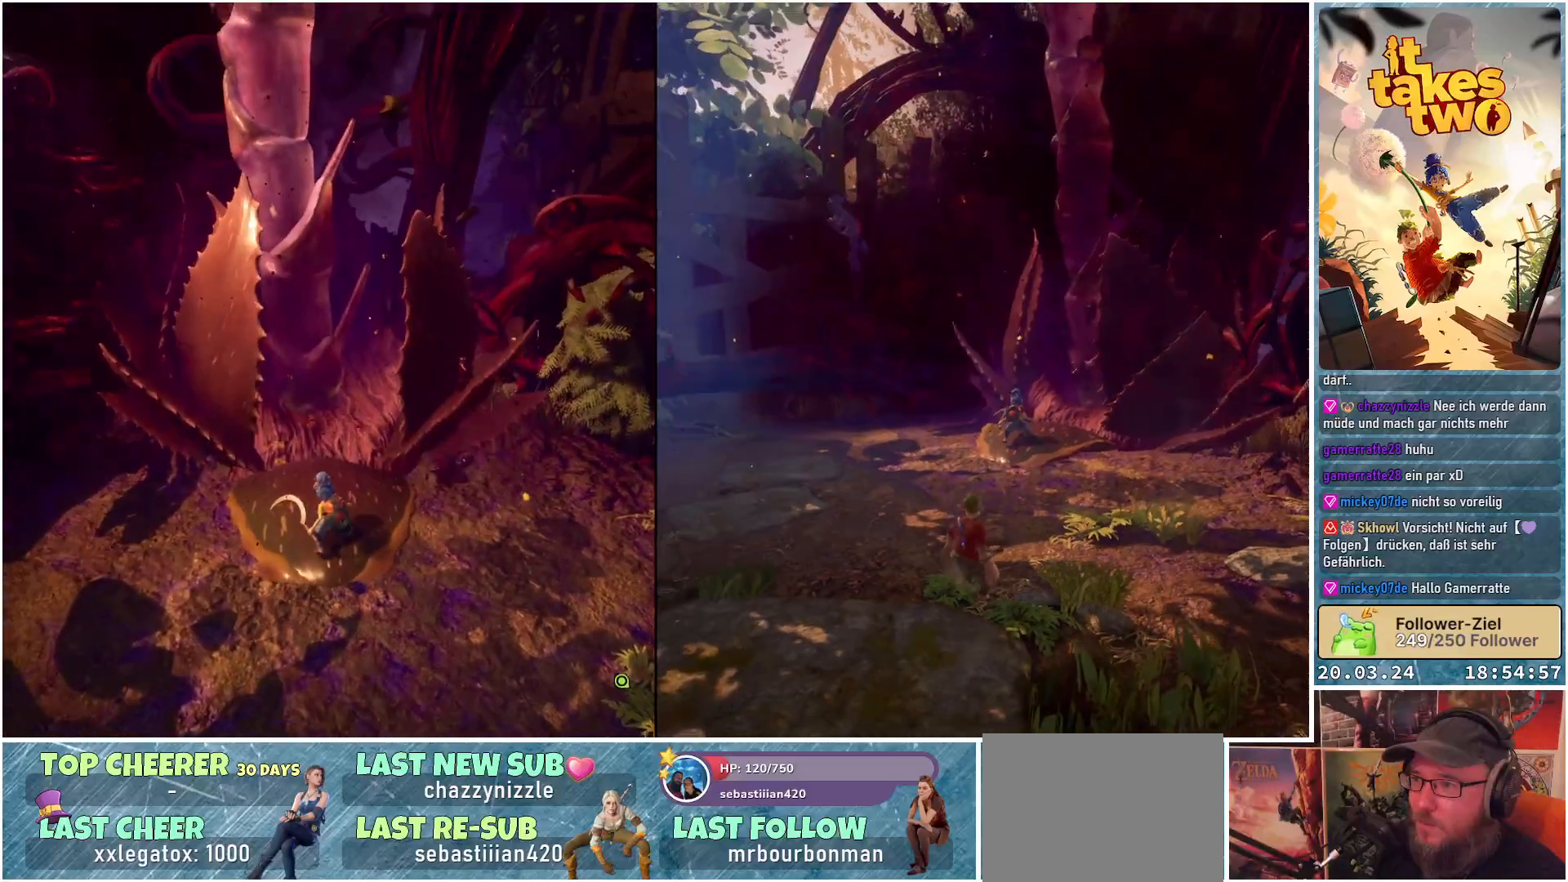
{"buttons": [], "left_stick": "center", "right_stick": "center", "events": [[383, "right_stick", "center"]]}
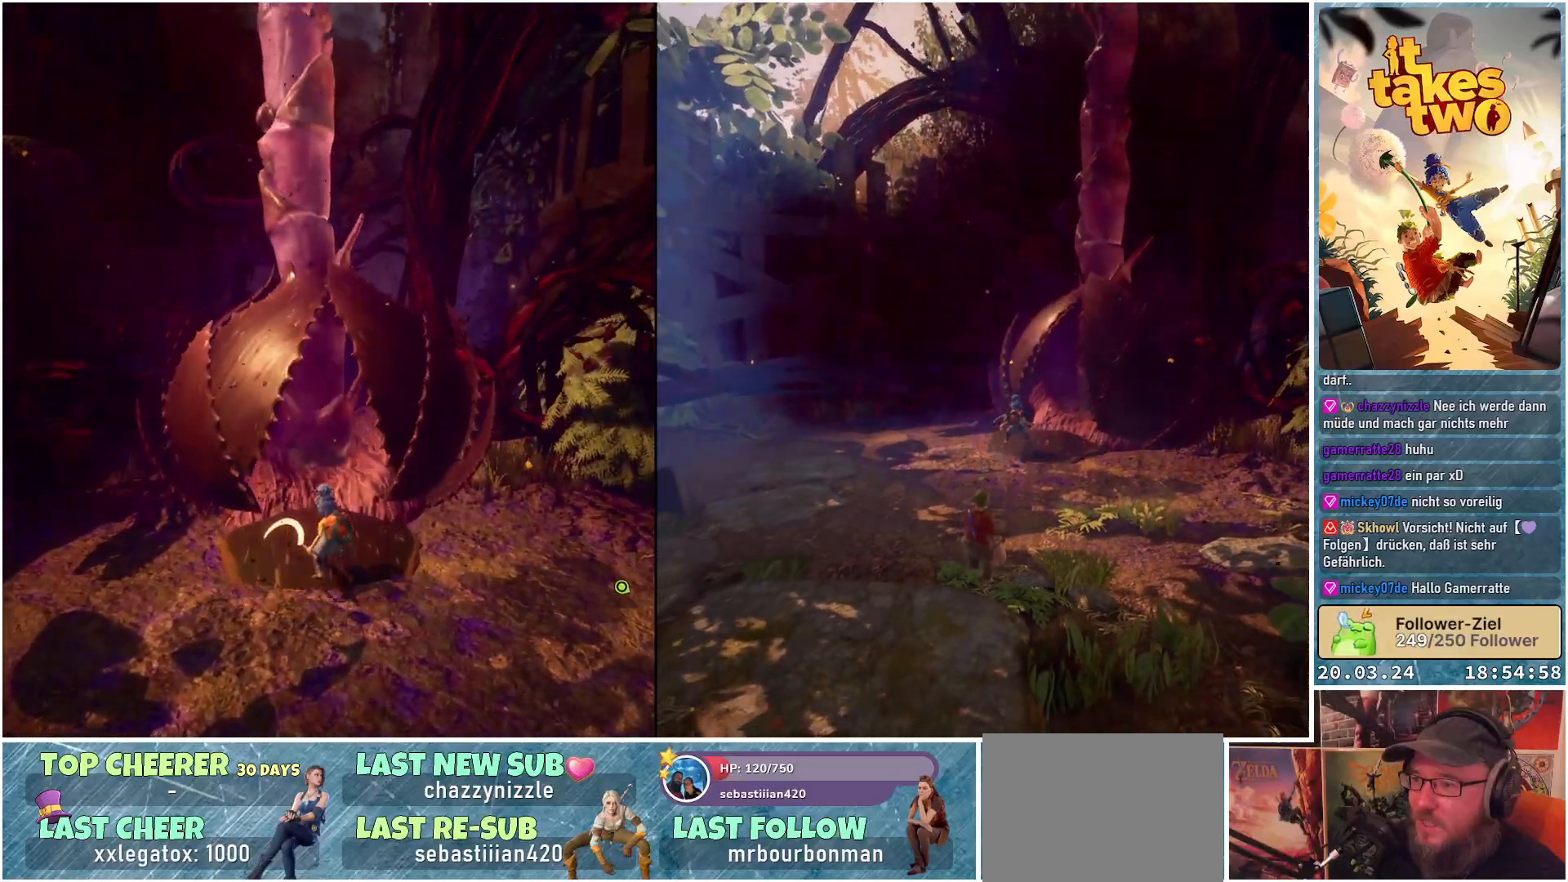
{"buttons": [], "left_stick": "down", "right_stick": "center", "events": [[67, "left_stick", "down"]]}
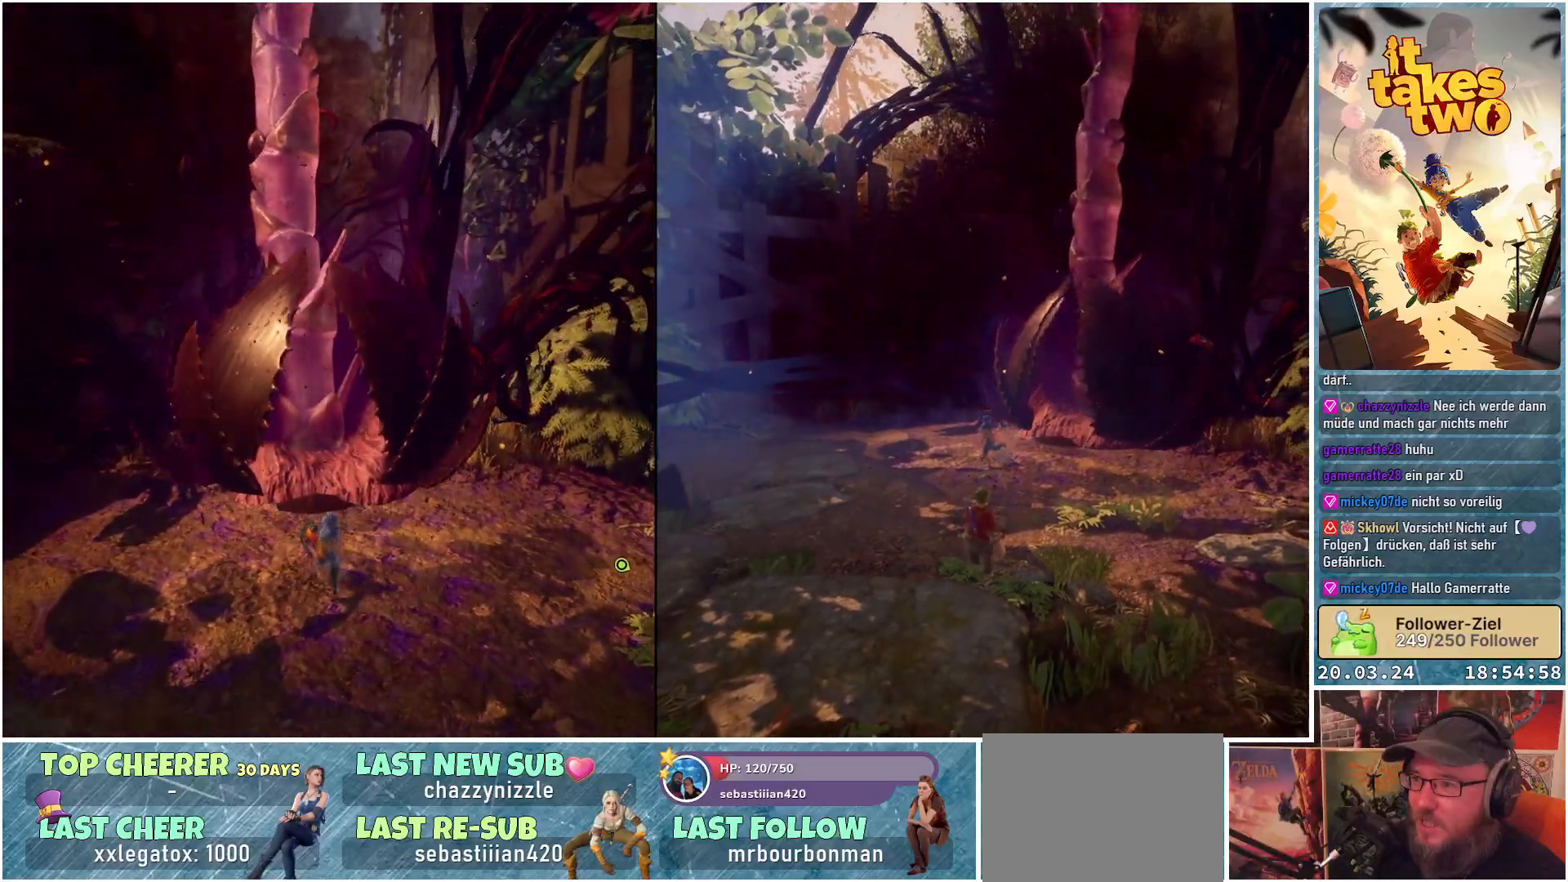
{"buttons": [], "left_stick": "down", "right_stick": "up-left", "events": [[33, "right_stick", "up-left"]]}
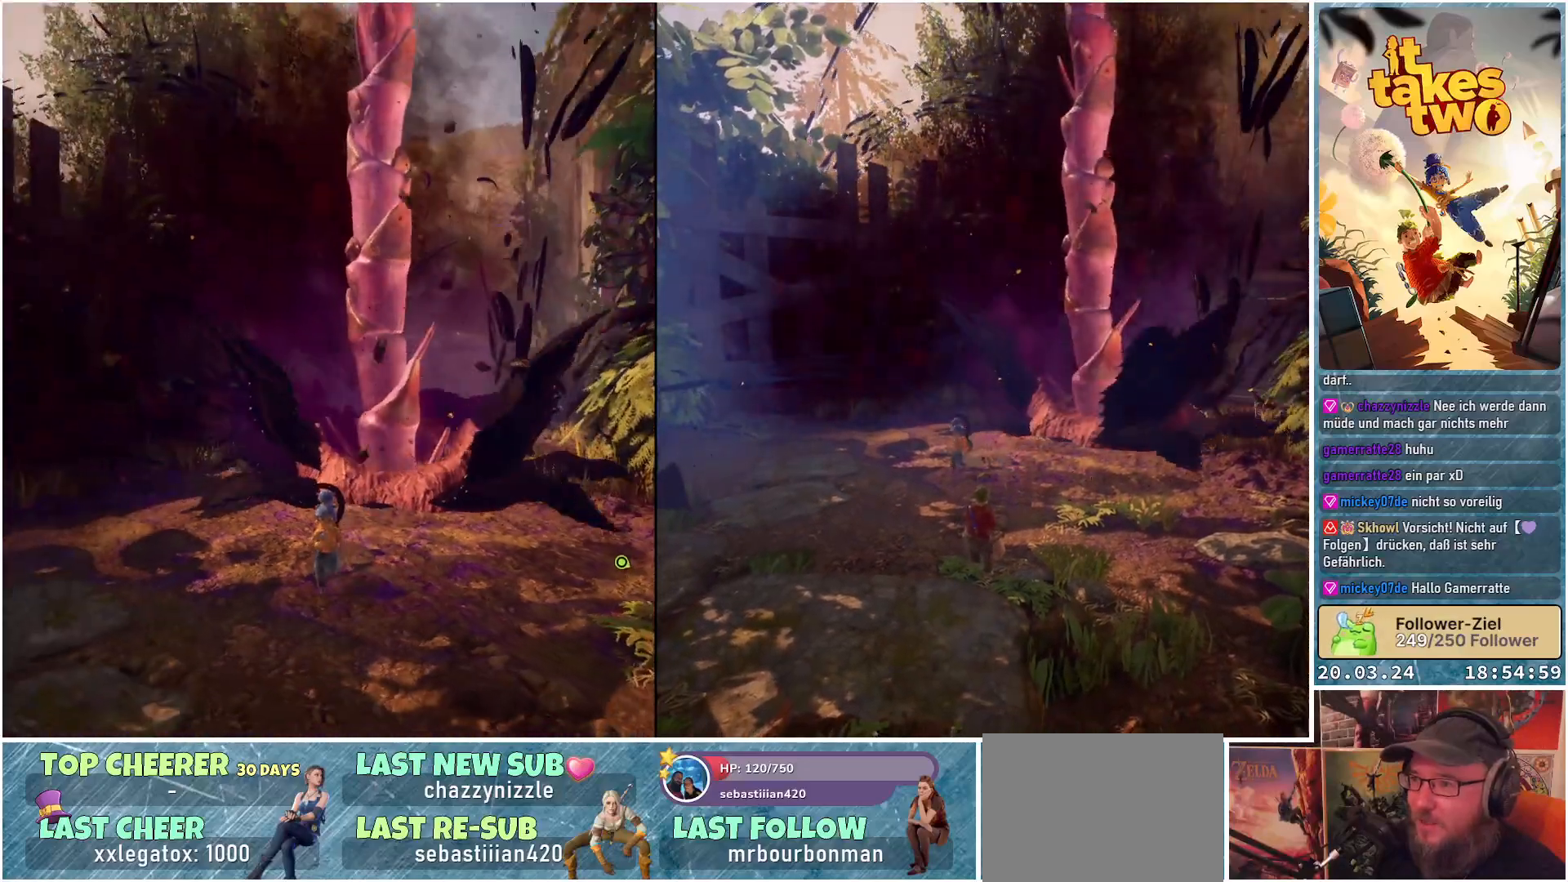
{"buttons": [], "left_stick": "center", "right_stick": "center", "events": [[17, "right_stick", "center"], [433, "left_stick", "center"]]}
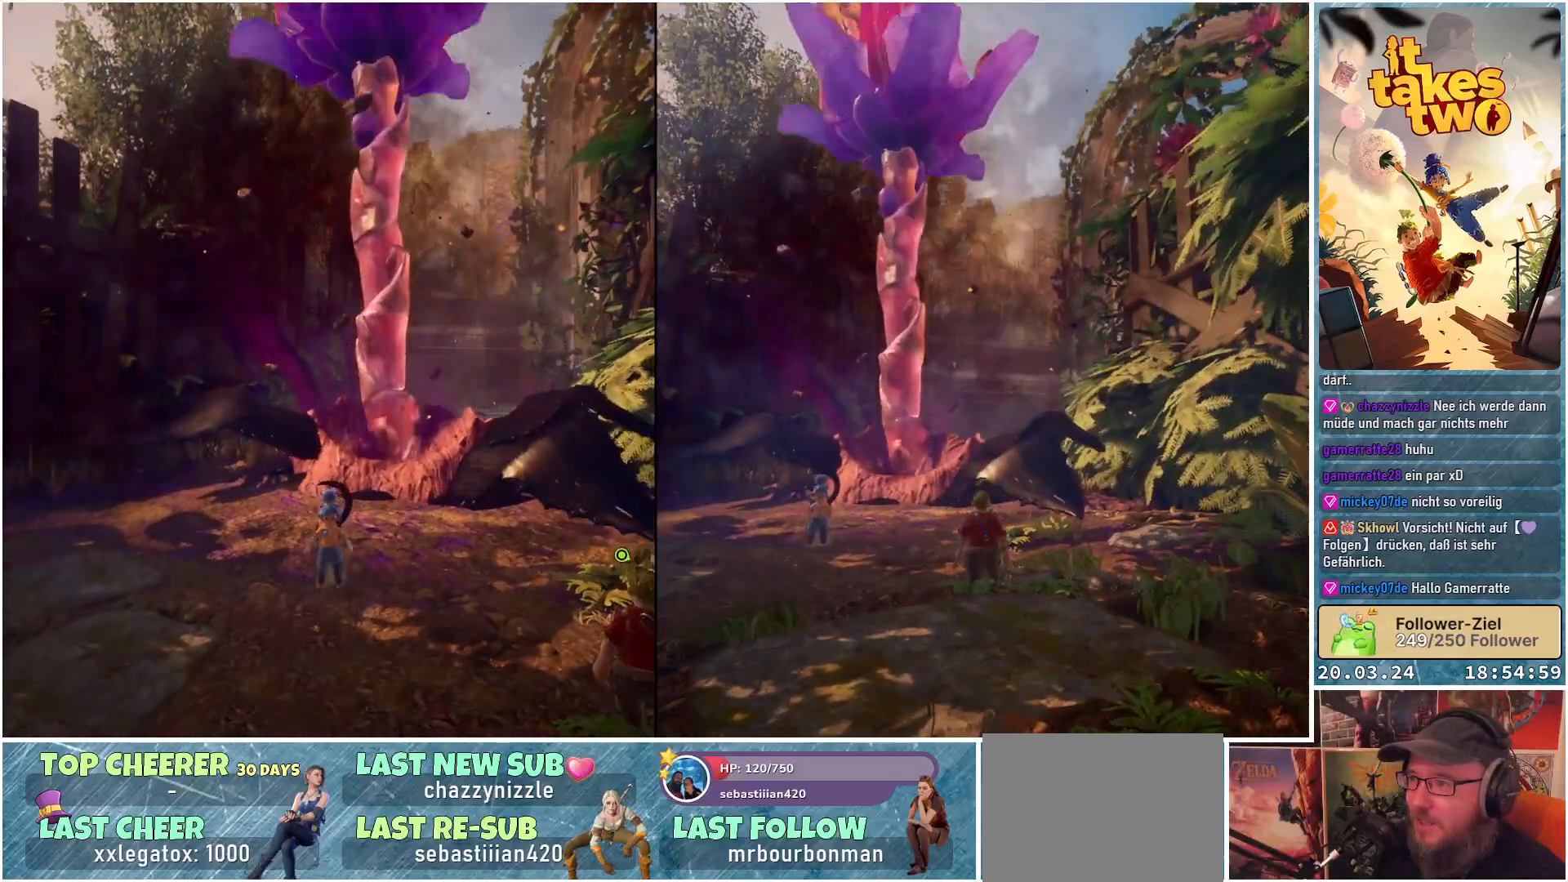
{"buttons": [], "left_stick": "center", "right_stick": "center", "events": []}
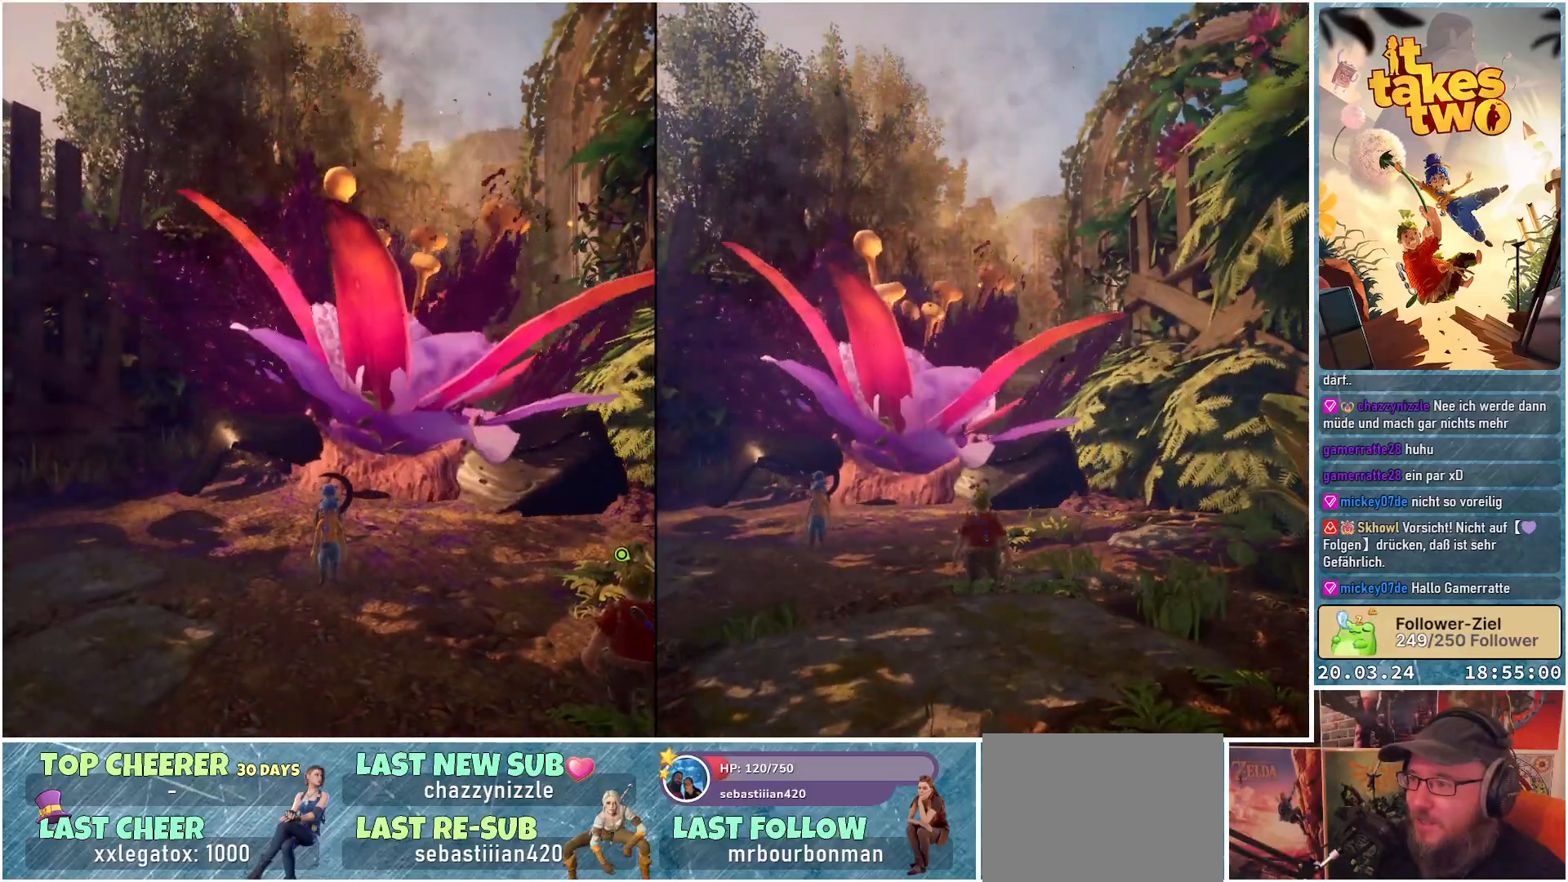
{"buttons": [], "left_stick": "center", "right_stick": "down-right", "events": [[167, "right_stick", "down-right"]]}
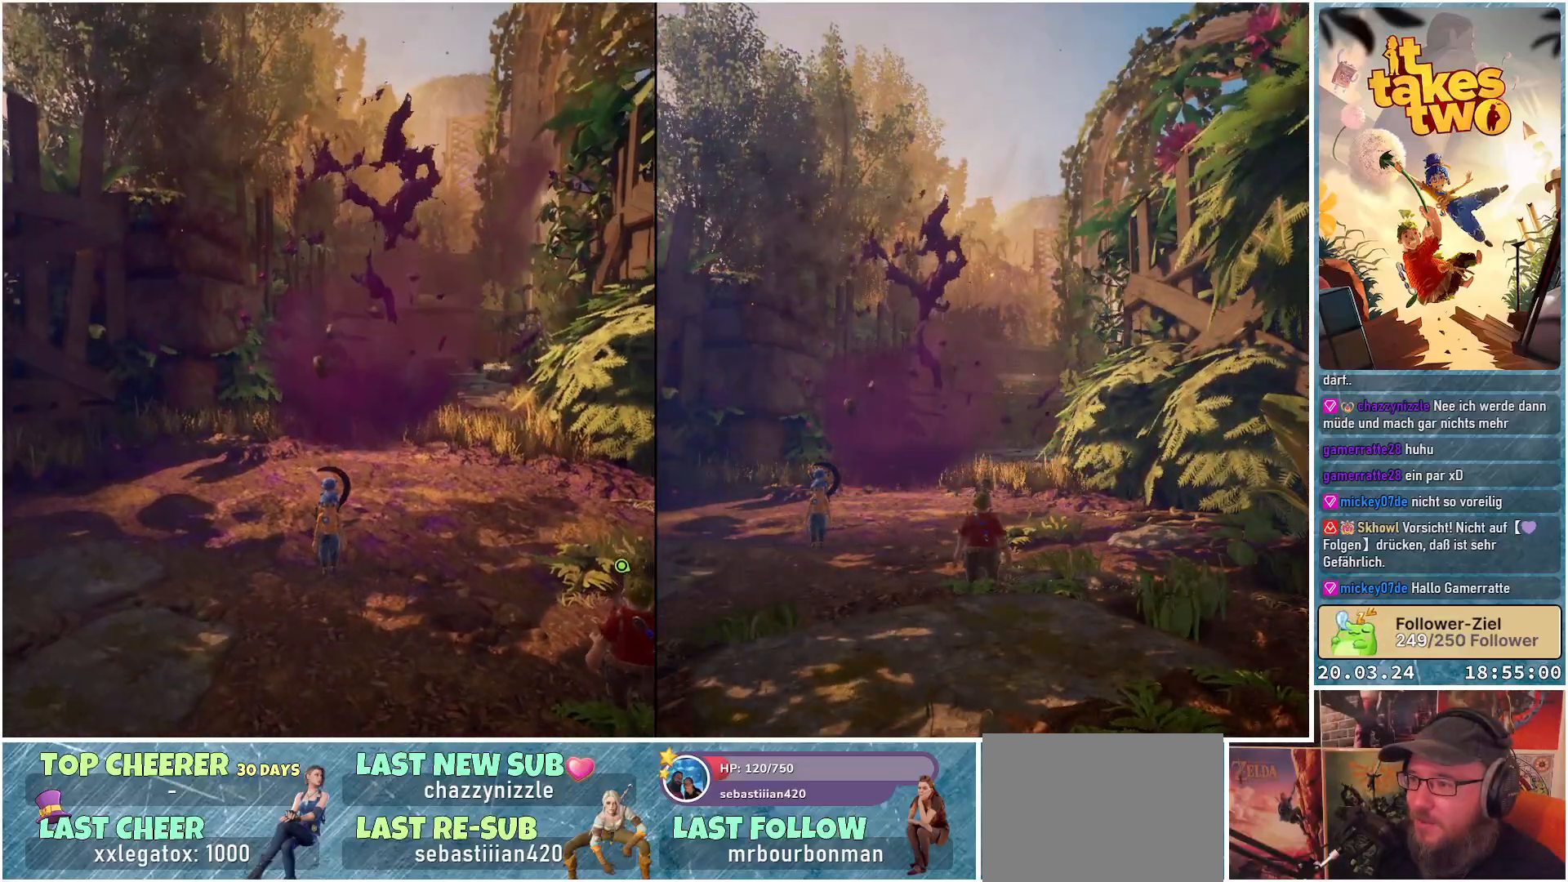
{"buttons": [], "left_stick": "center", "right_stick": "center", "events": [[267, "right_stick", "center"]]}
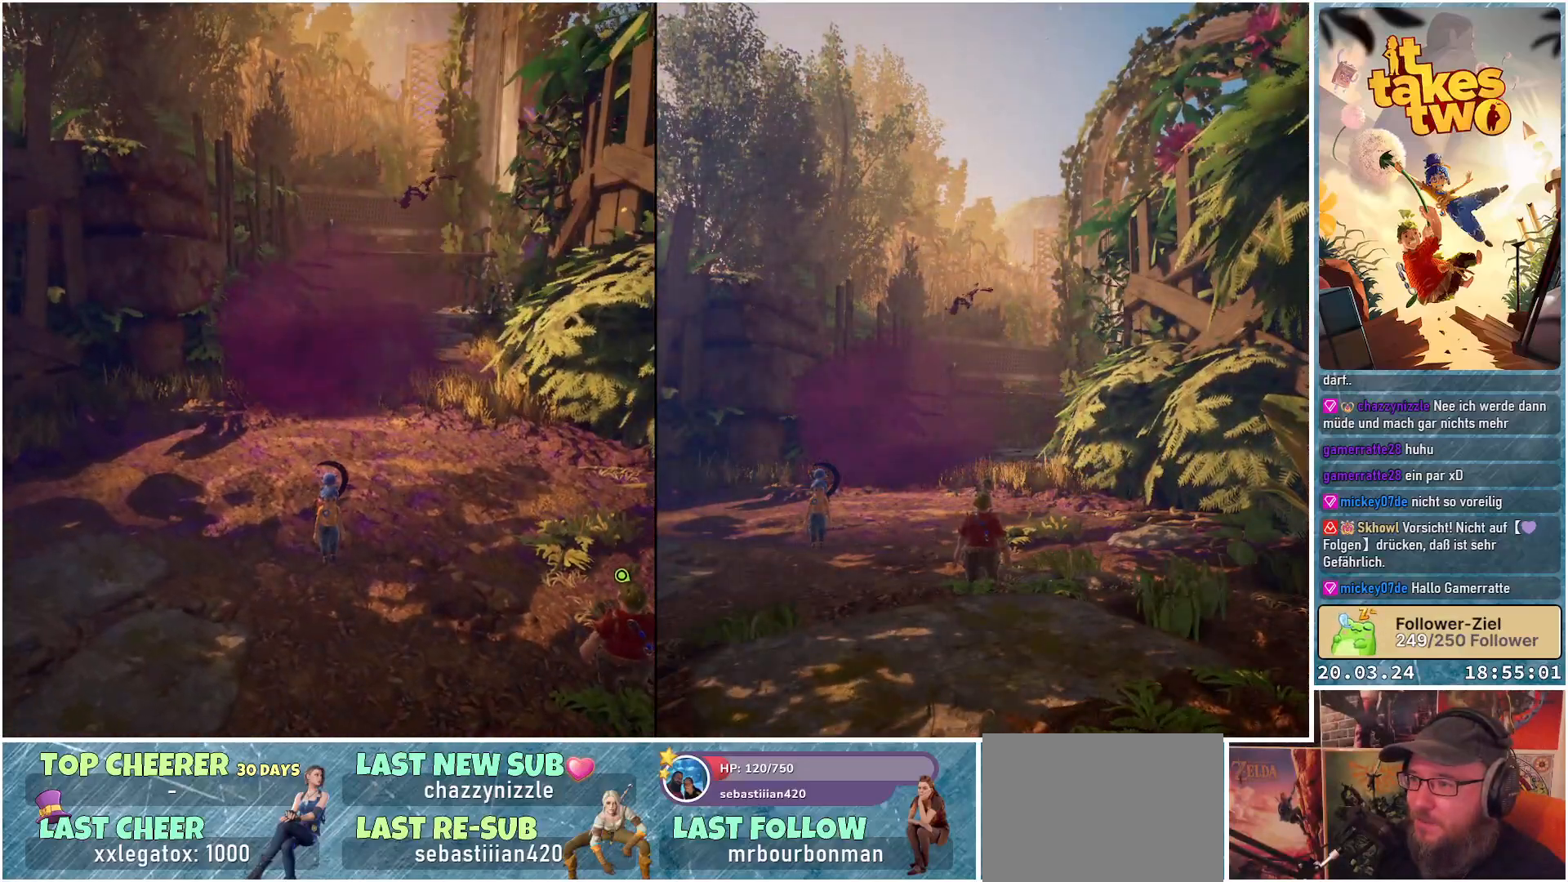
{"buttons": [], "left_stick": "center", "right_stick": "left", "events": [[467, "right_stick", "left"]]}
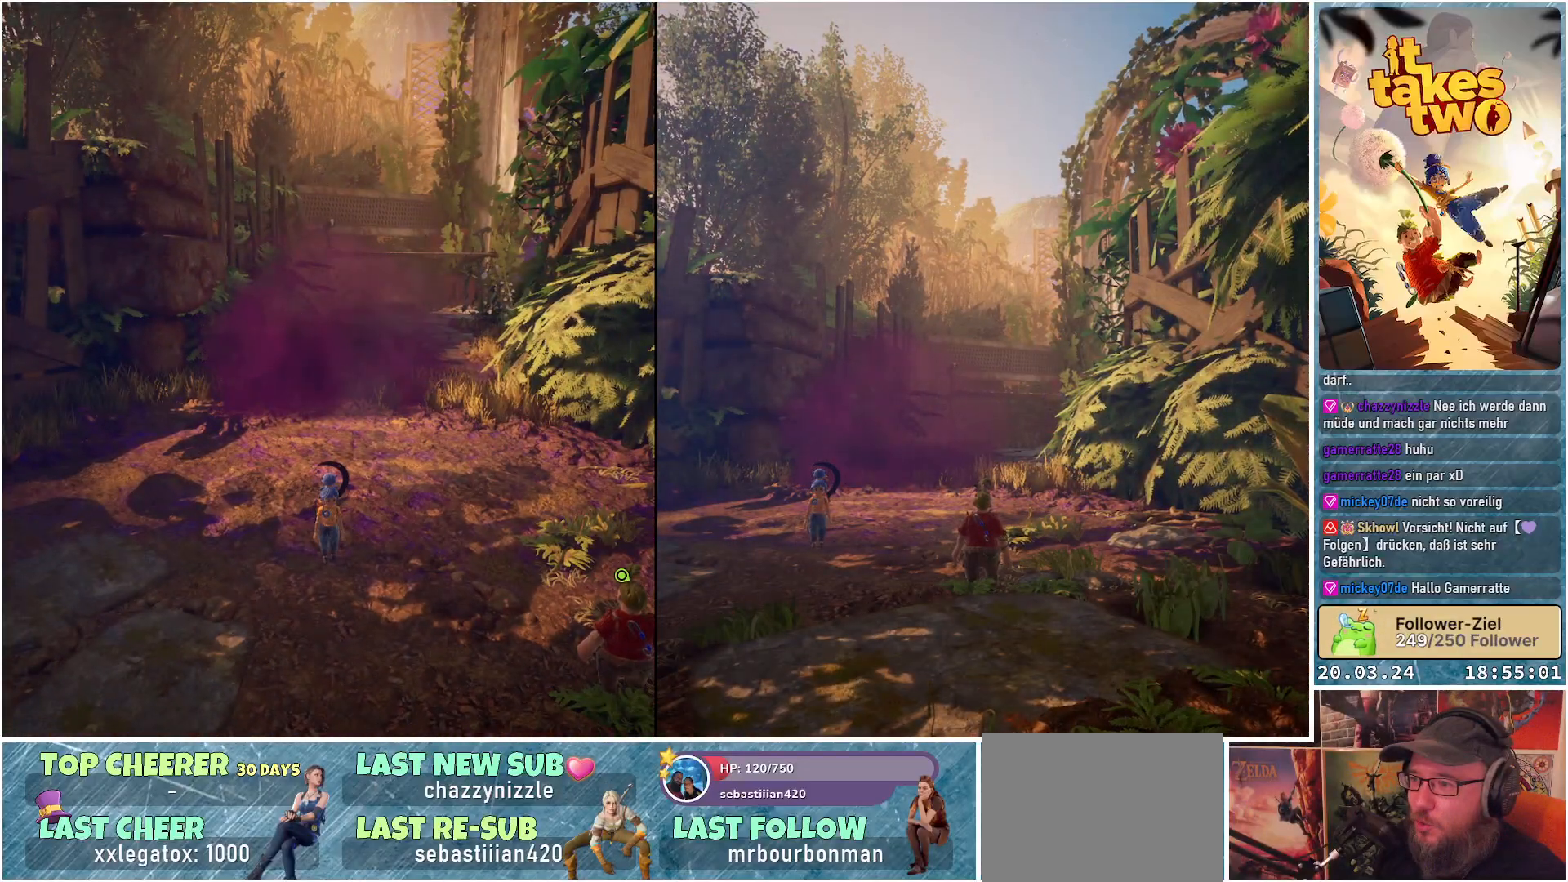
{"buttons": [], "left_stick": "center", "right_stick": "left", "events": []}
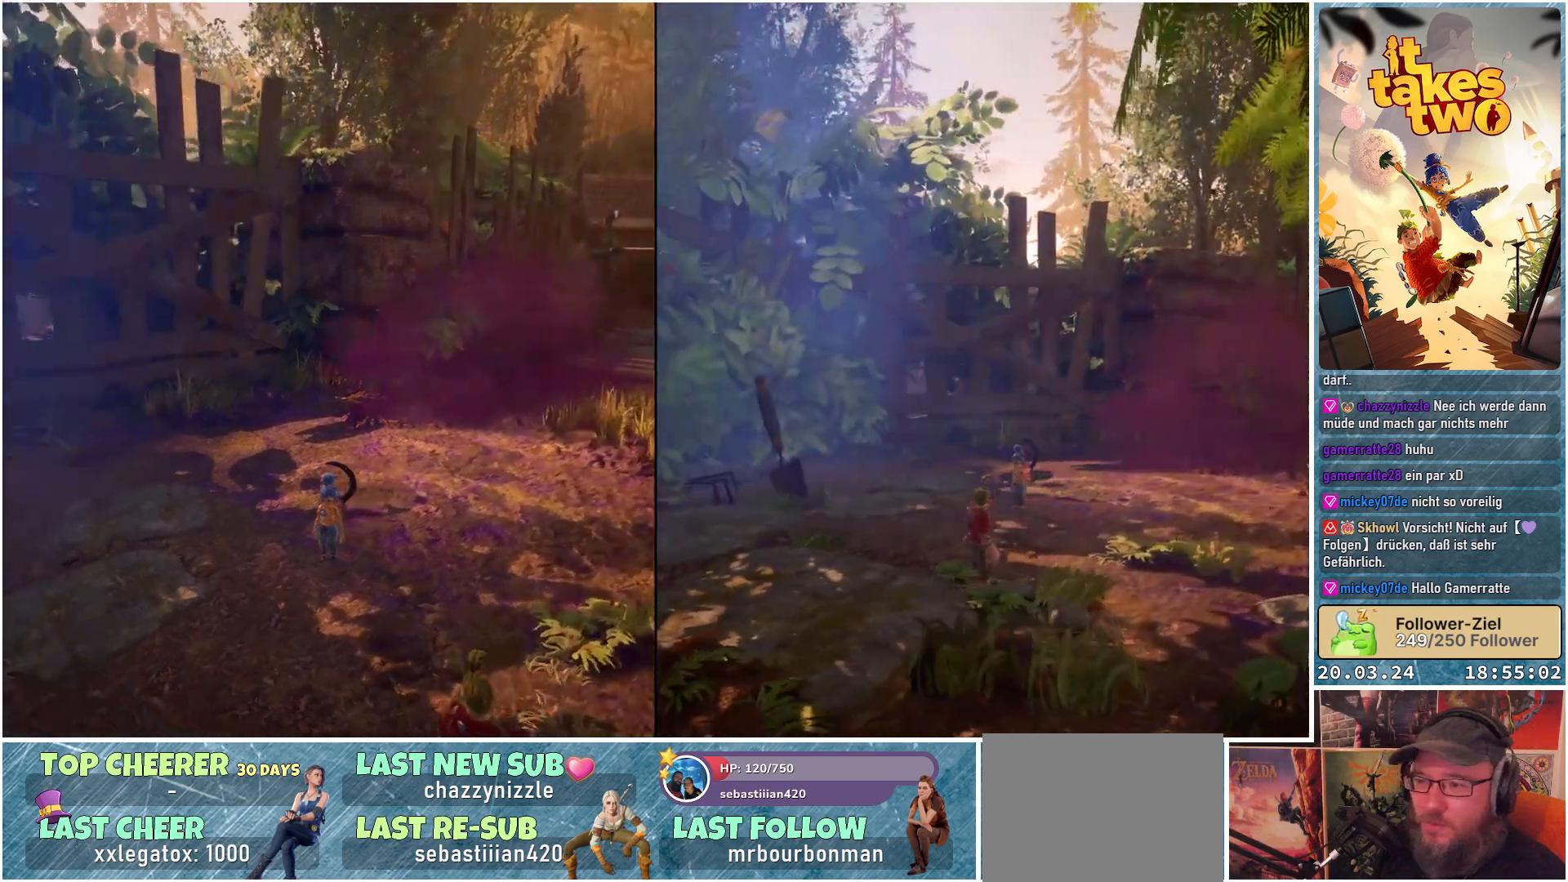
{"buttons": [], "left_stick": "center", "right_stick": "center", "events": [[350, "right_stick", "center"]]}
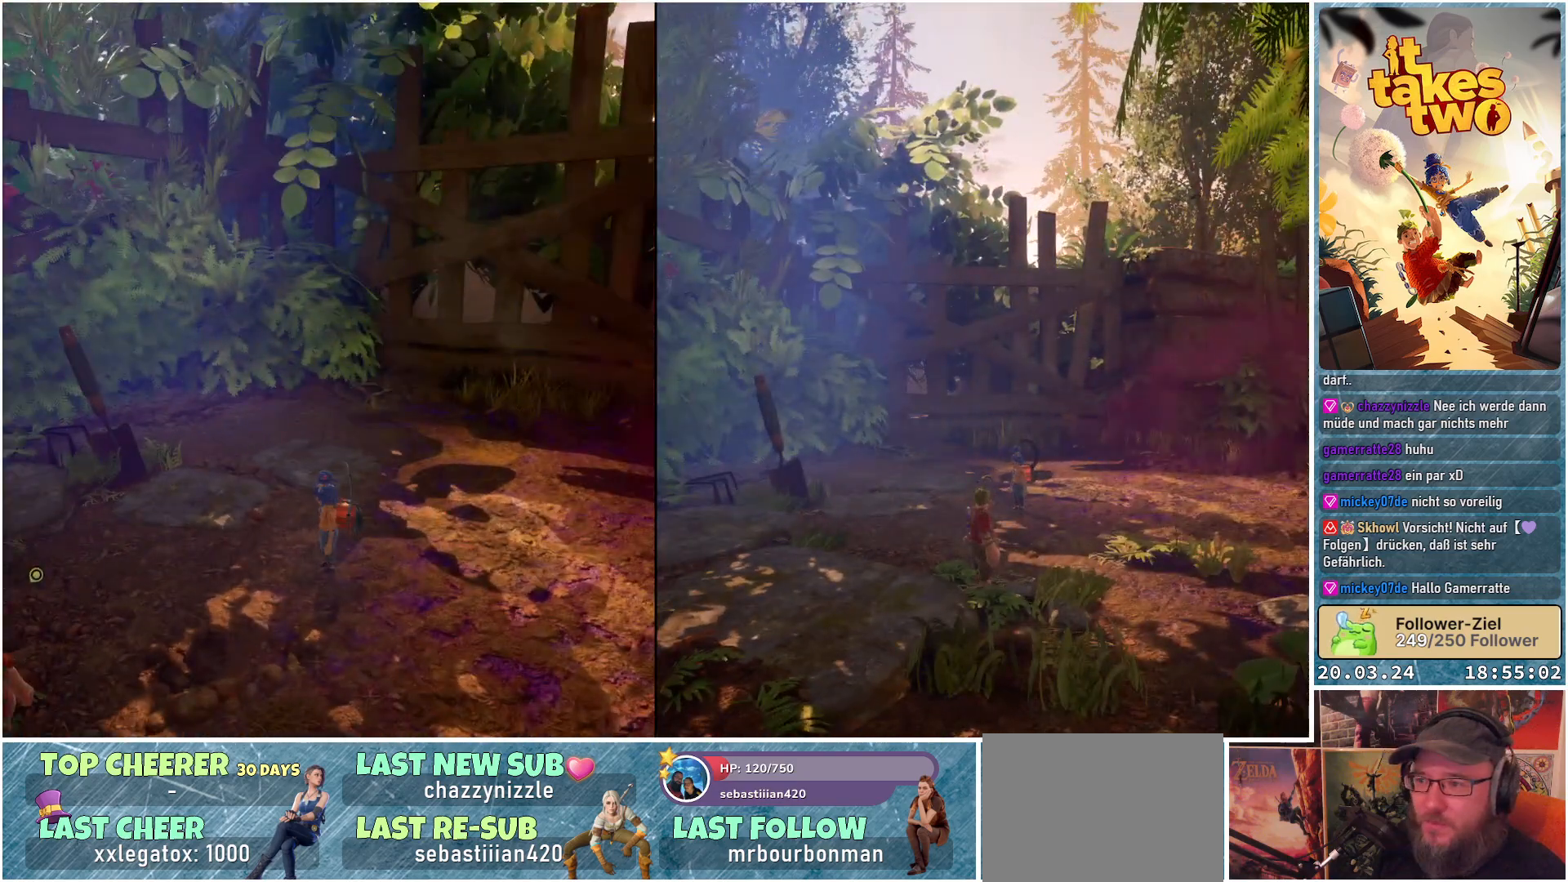
{"buttons": [], "left_stick": "up", "right_stick": "center", "events": [[167, "left_stick", "up"]]}
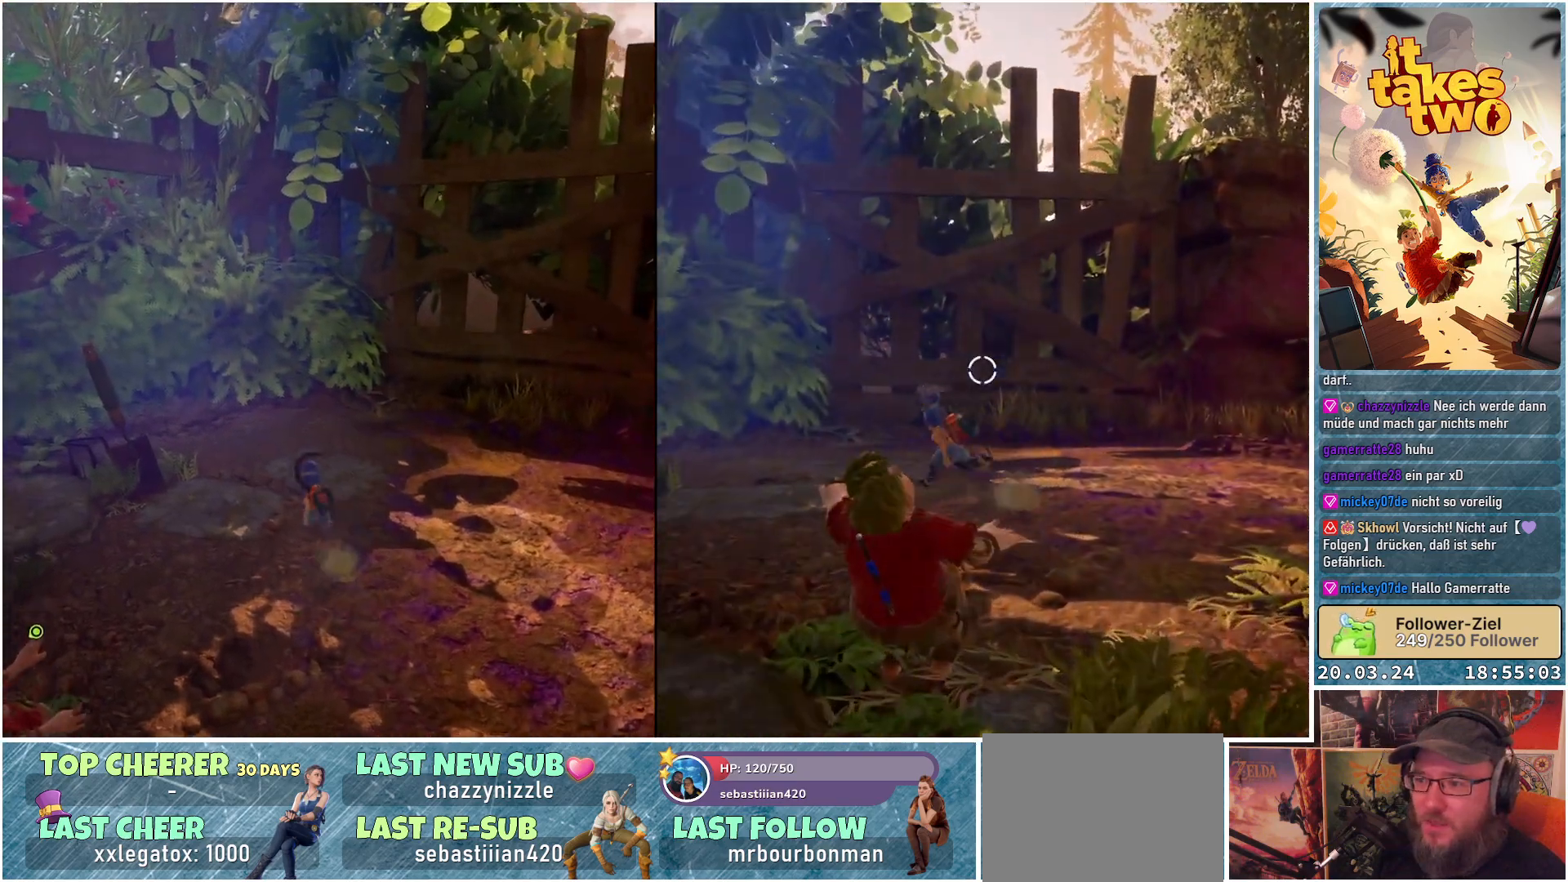
{"buttons": [], "left_stick": "up", "right_stick": "center", "events": []}
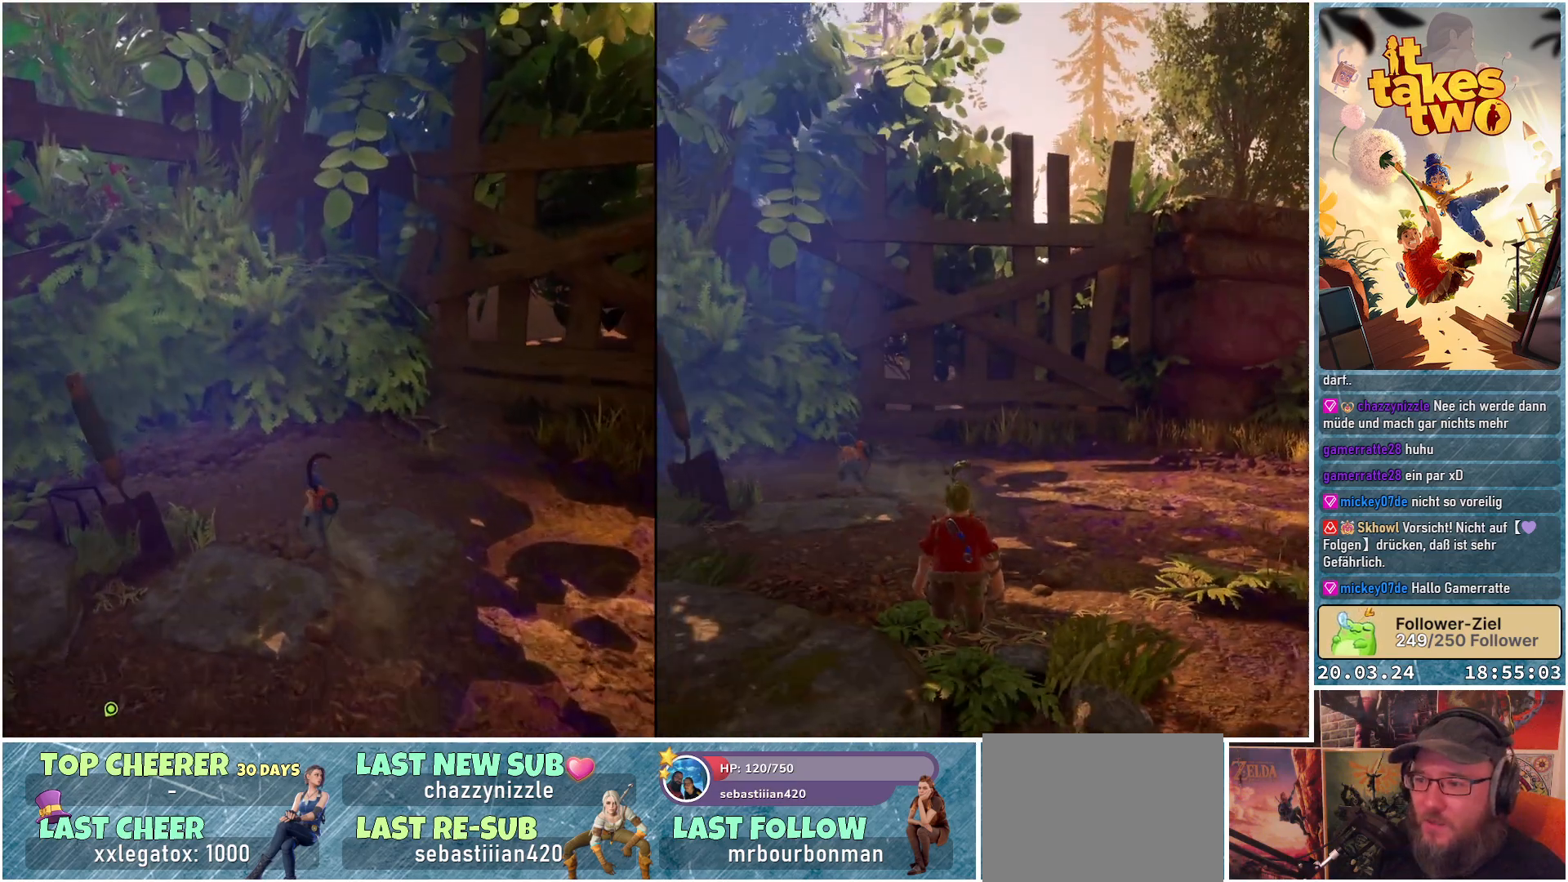
{"buttons": [], "left_stick": "center", "right_stick": "right", "events": [[50, "right_stick", "right"], [83, "left_stick", "center"]]}
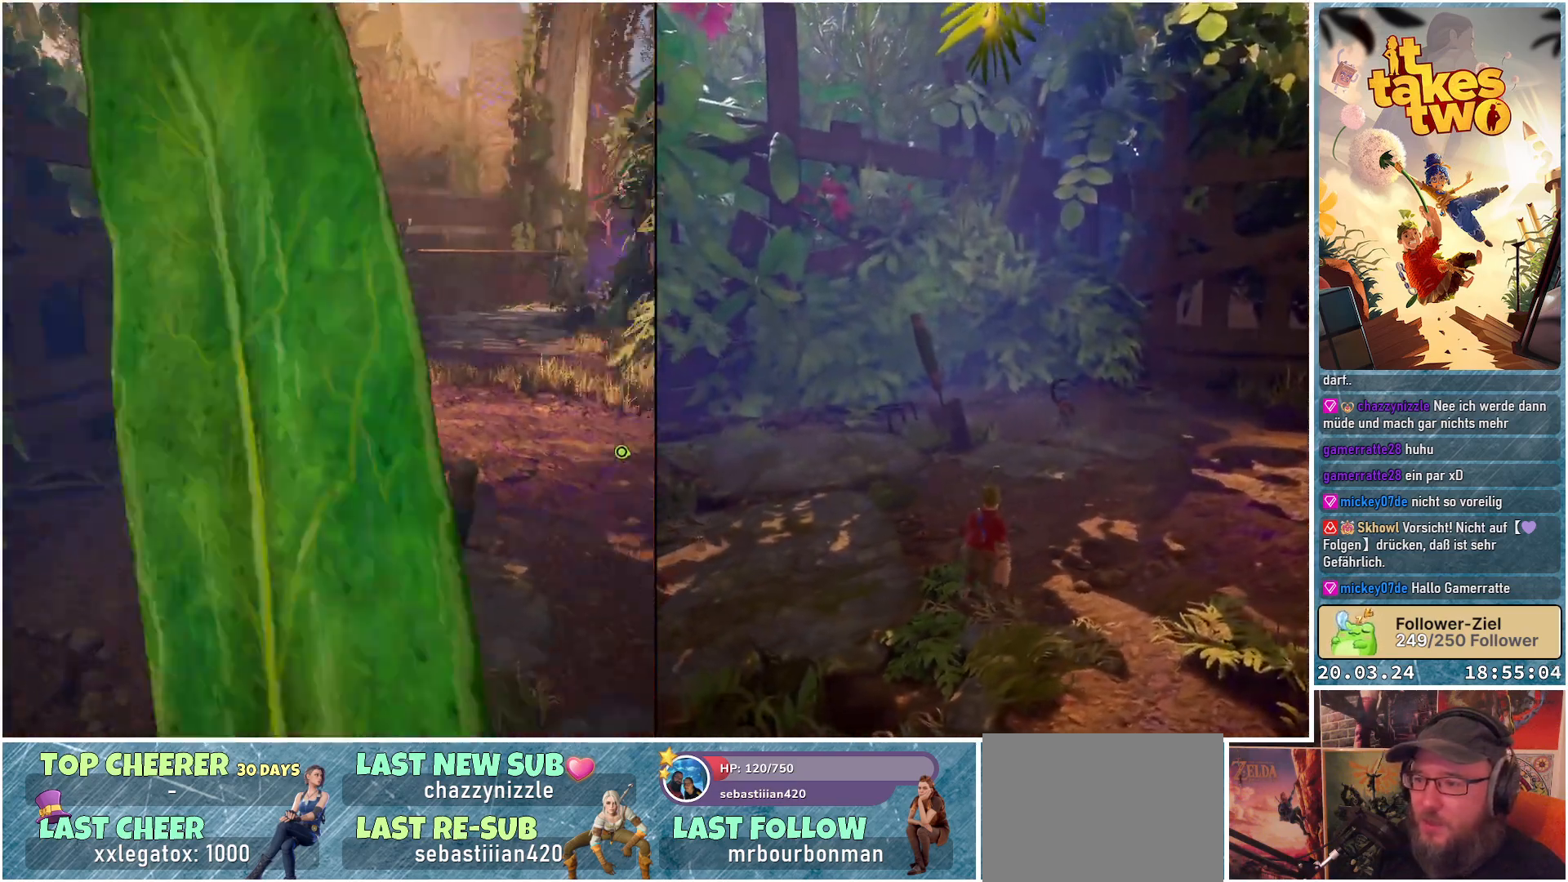
{"buttons": [], "left_stick": "up-right", "right_stick": "center", "events": [[33, "left_stick", "up"], [100, "right_stick", "center"], [500, "left_stick", "up-right"]]}
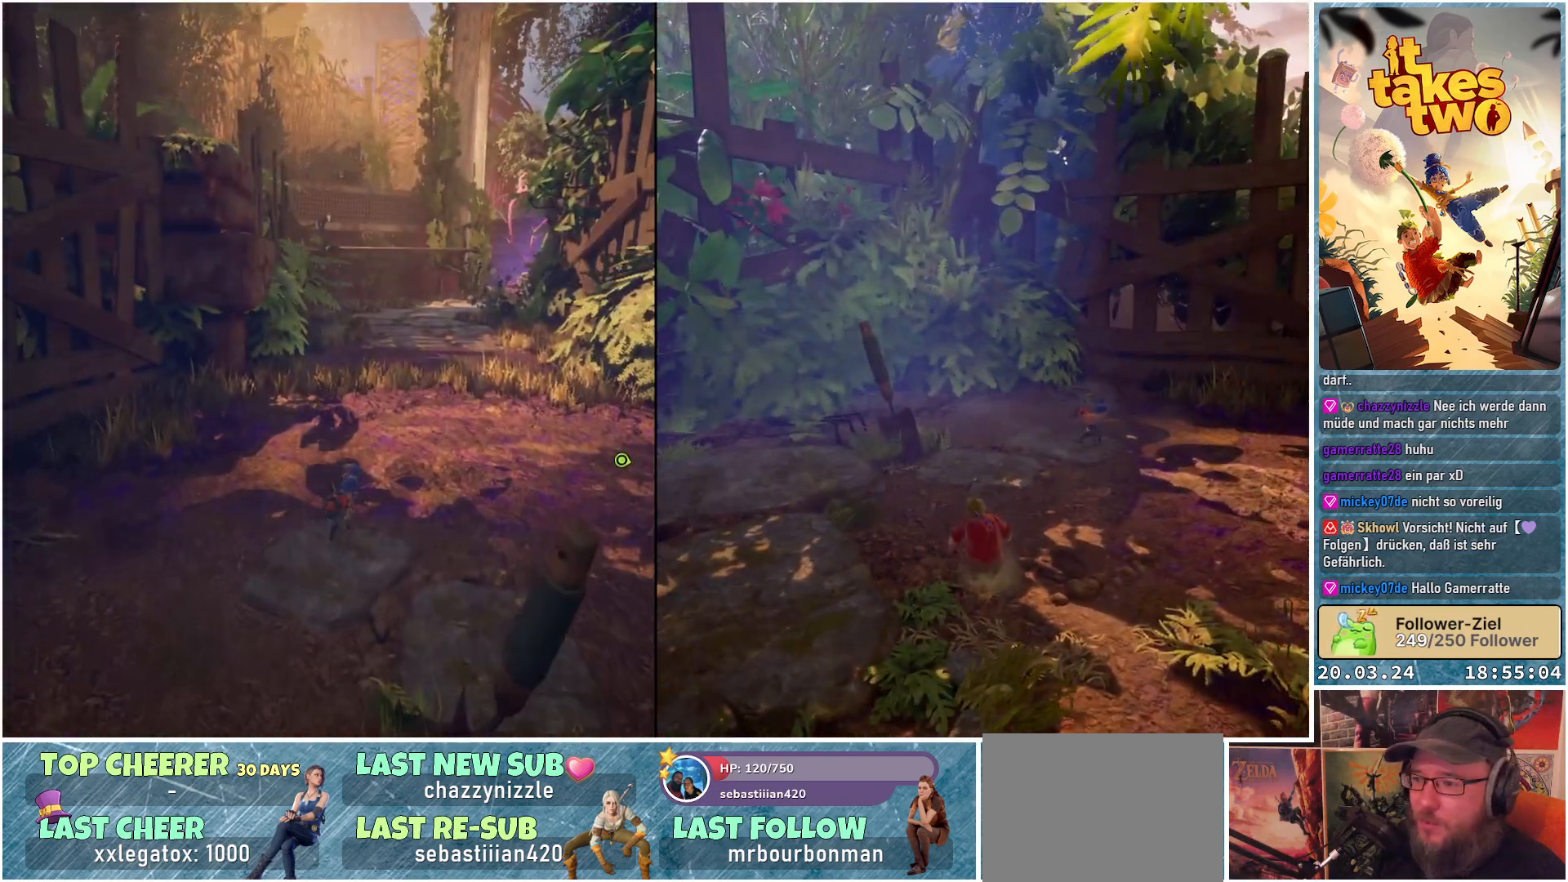
{"buttons": [], "left_stick": "center", "right_stick": "up", "events": [[200, "left_stick", "up"], [350, "left_stick", "center"], [383, "right_stick", "up"]]}
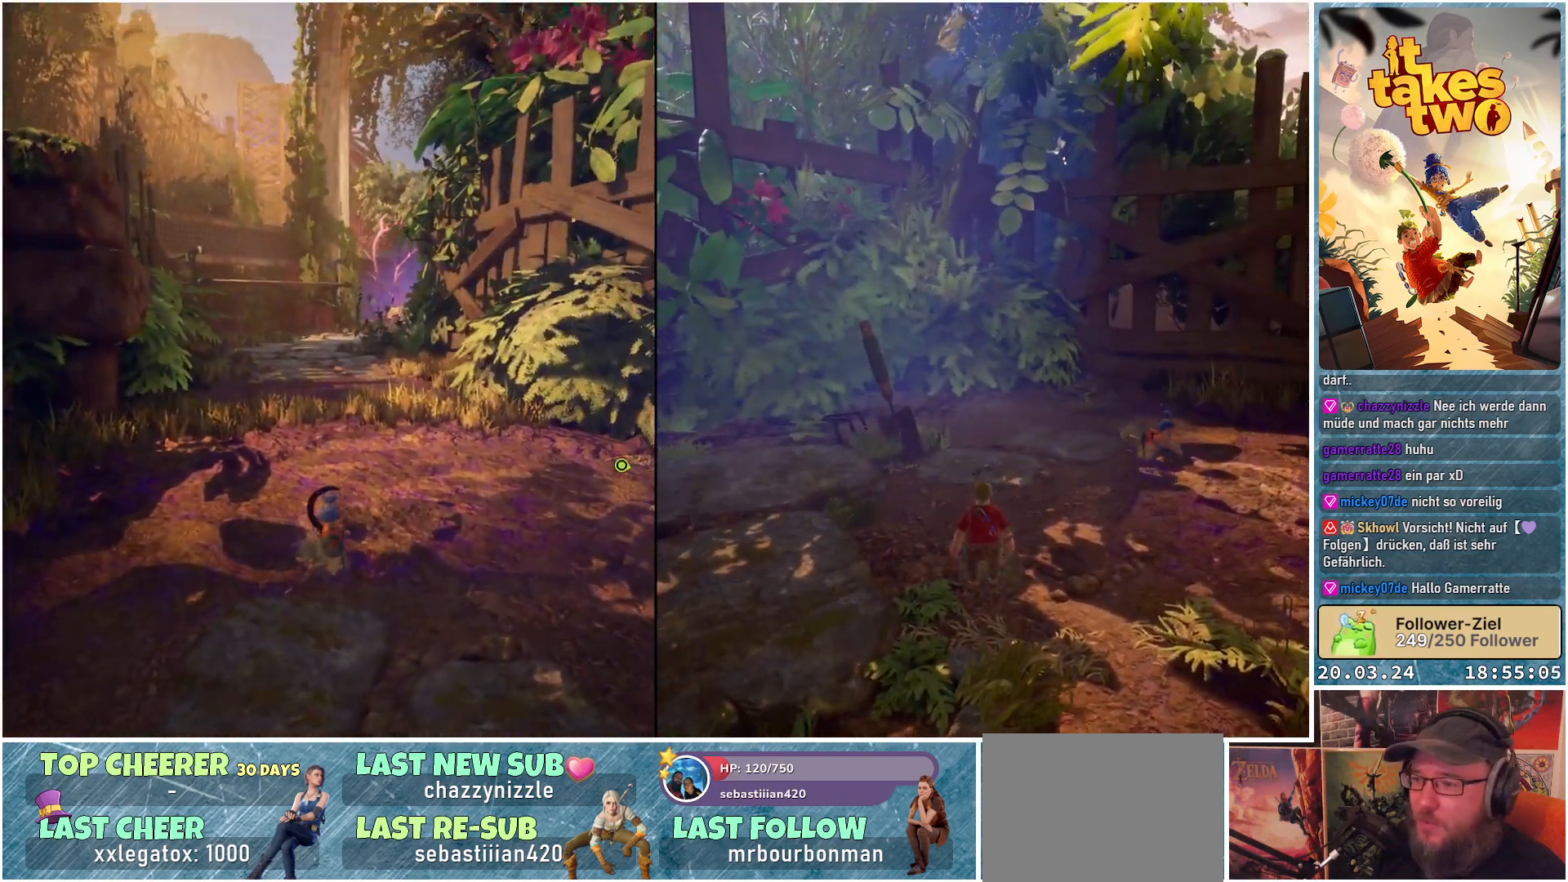
{"buttons": [], "left_stick": "center", "right_stick": "right", "events": [[67, "right_stick", "center"], [317, "right_stick", "up-right"], [367, "right_stick", "right"]]}
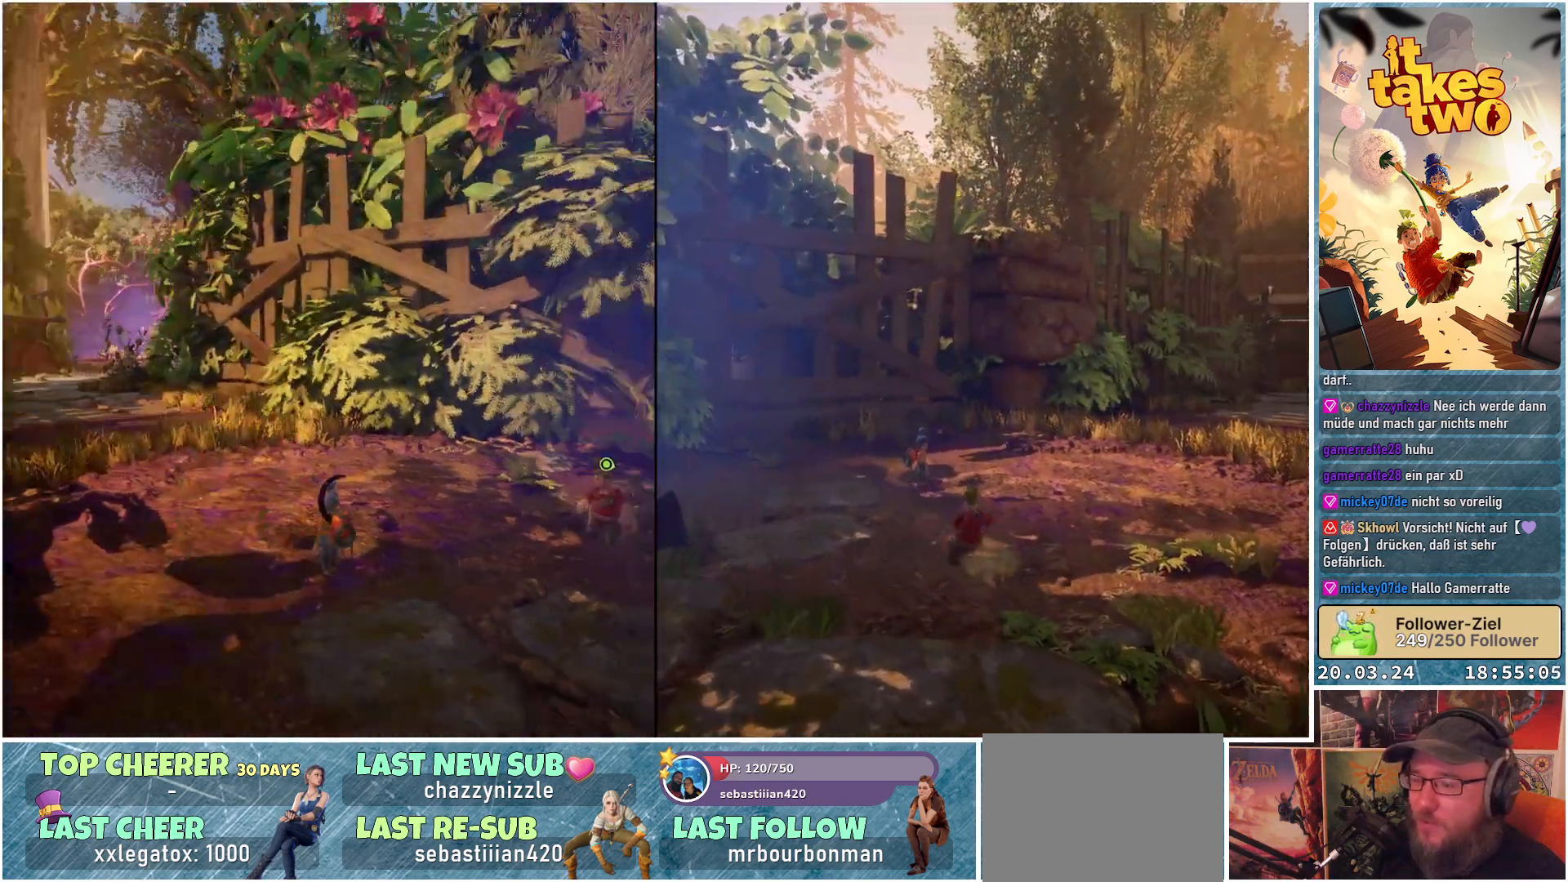
{"buttons": ["R2"], "left_stick": "up", "right_stick": "center", "events": [[250, "left_stick", "up"], [367, "R2", "down"], [400, "right_stick", "center"]]}
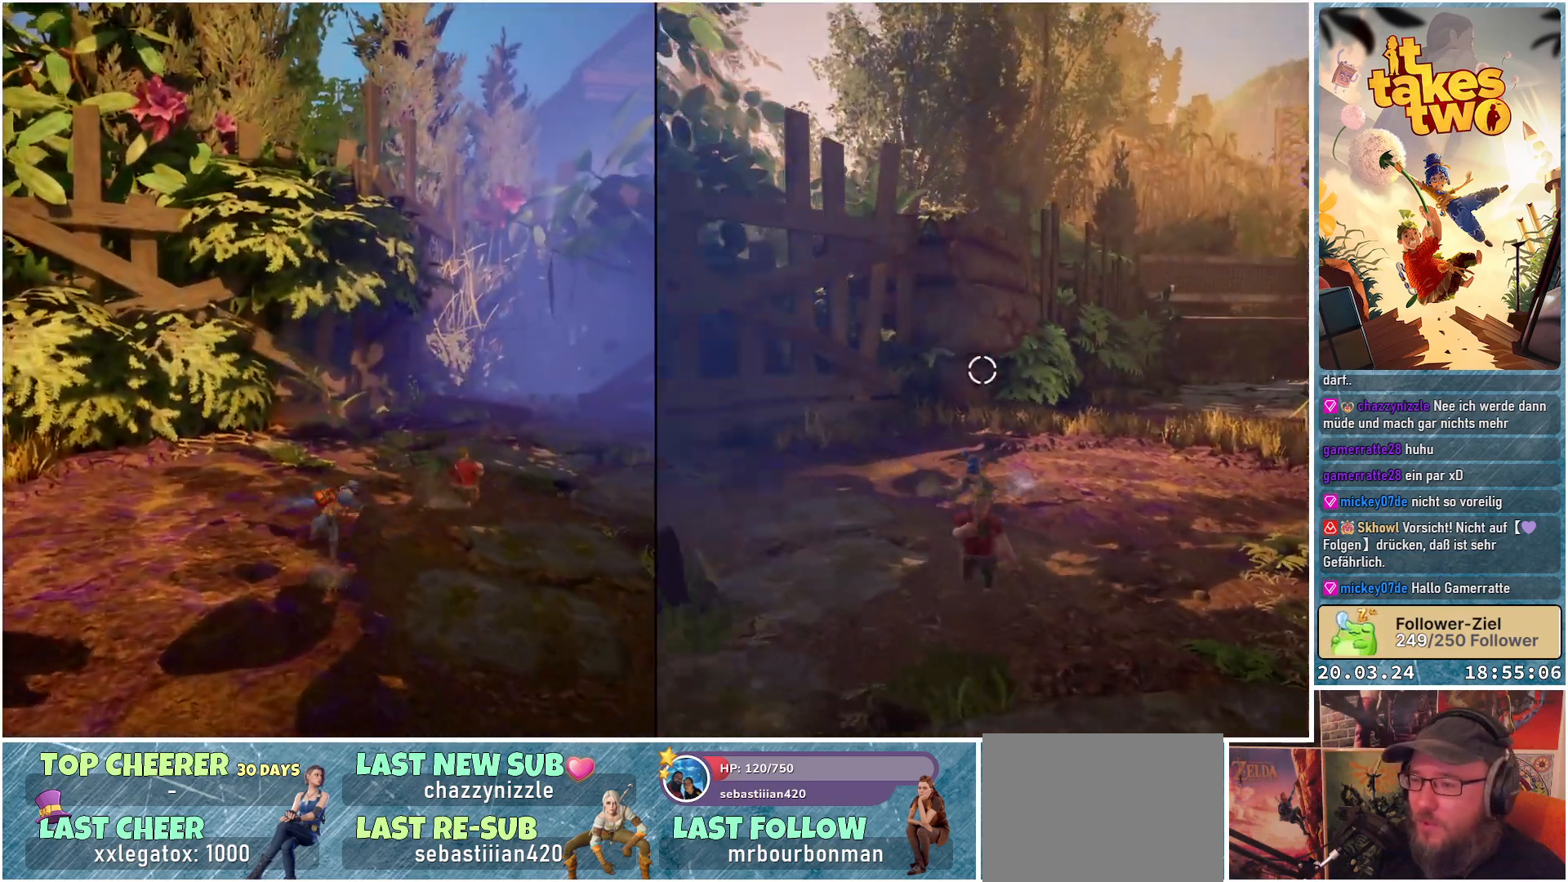
{"buttons": ["R2"], "left_stick": "center", "right_stick": "center", "events": [[33, "R2", "up"], [50, "left_stick", "center"], [367, "R2", "down"]]}
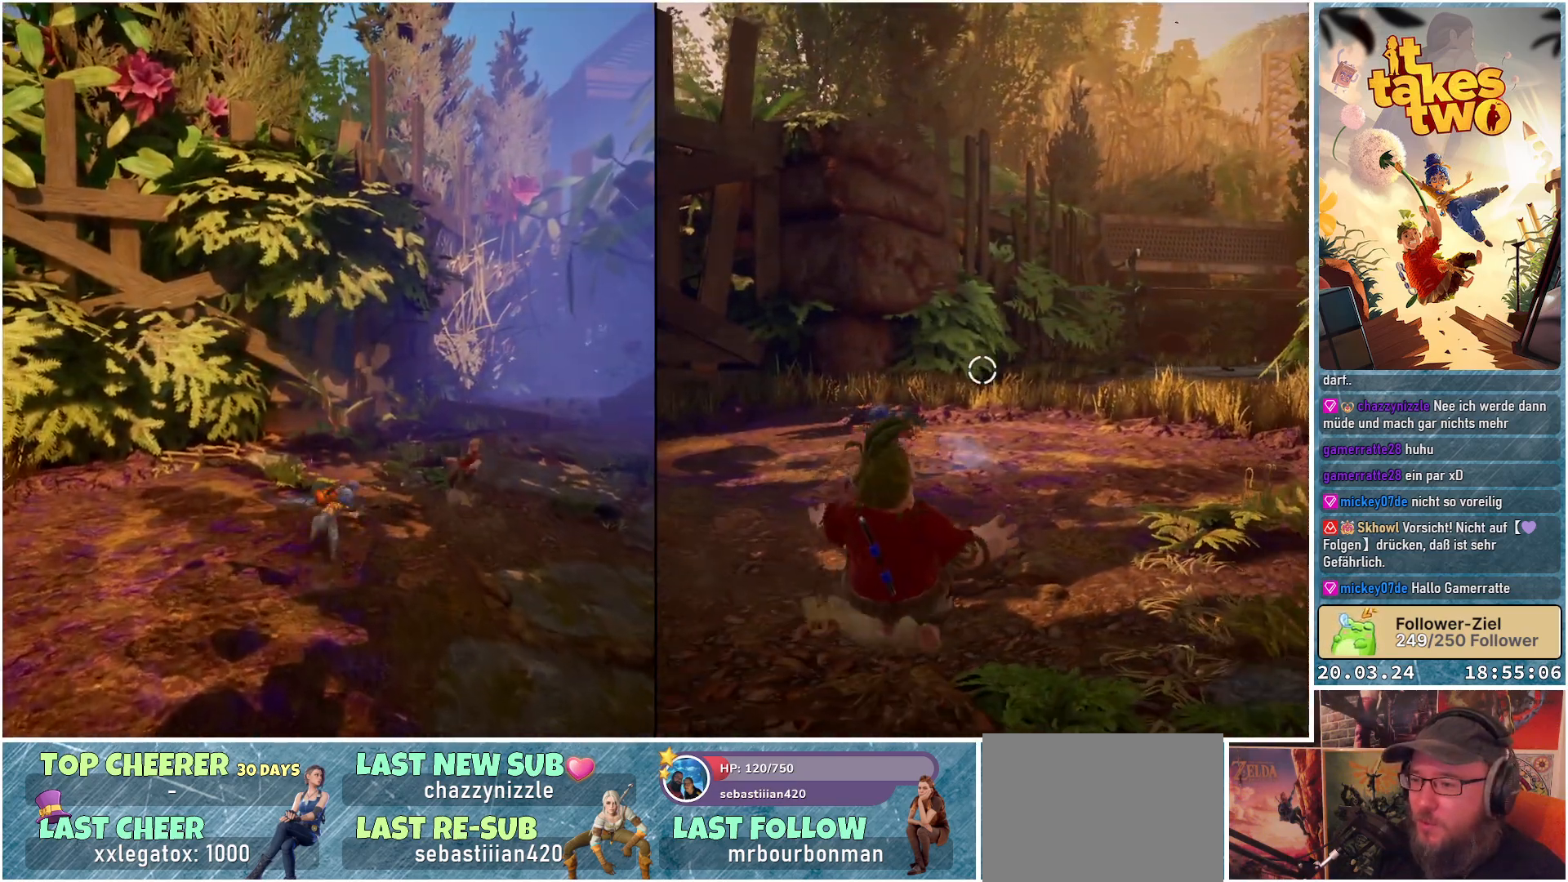
{"buttons": ["R2"], "left_stick": "center", "right_stick": "center", "events": [[50, "R2", "up"], [167, "R2", "down"], [333, "R2", "up"], [450, "R2", "down"]]}
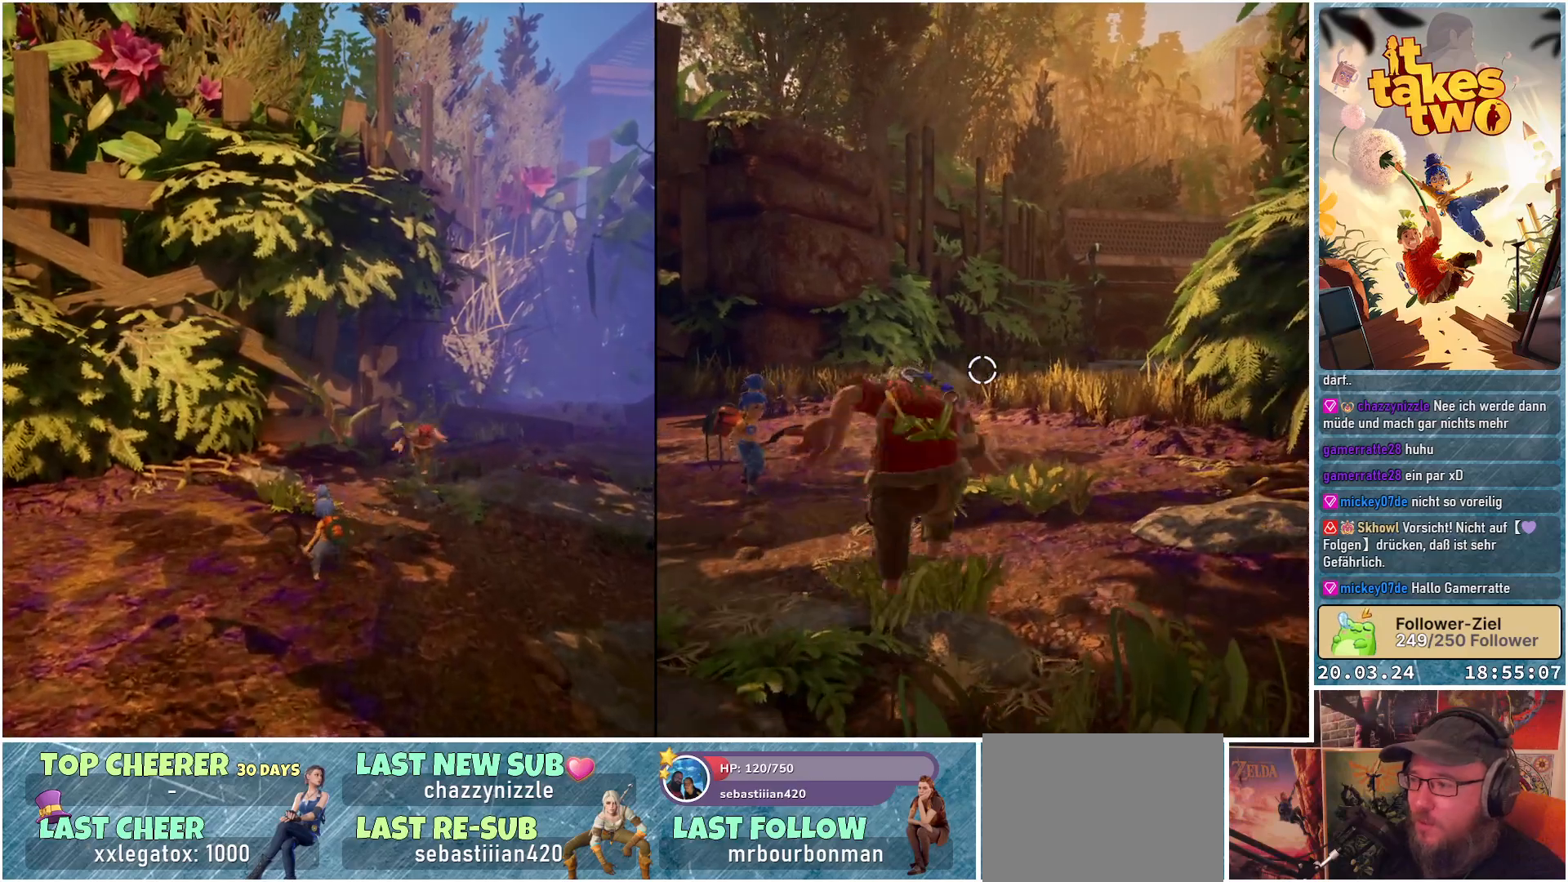
{"buttons": ["R2"], "left_stick": "center", "right_stick": "down-left", "events": [[67, "R2", "up"], [183, "R2", "down"], [300, "R2", "up"], [417, "right_stick", "down-left"], [450, "R2", "down"]]}
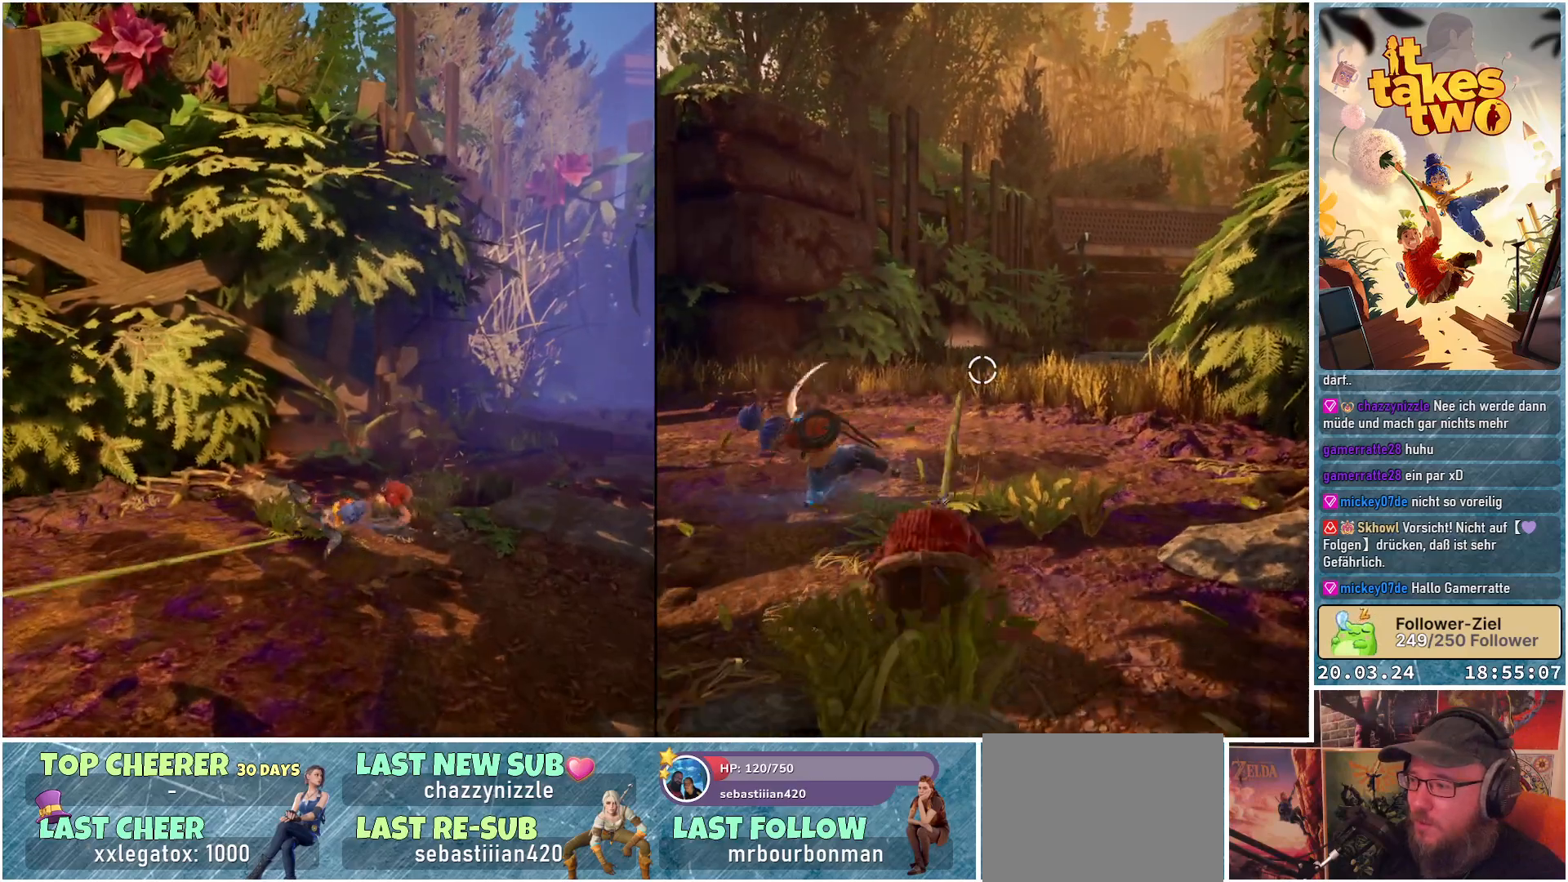
{"buttons": [], "left_stick": "center", "right_stick": "left", "events": [[83, "R2", "up"], [200, "R2", "down"], [200, "right_stick", "left"], [350, "R2", "up"]]}
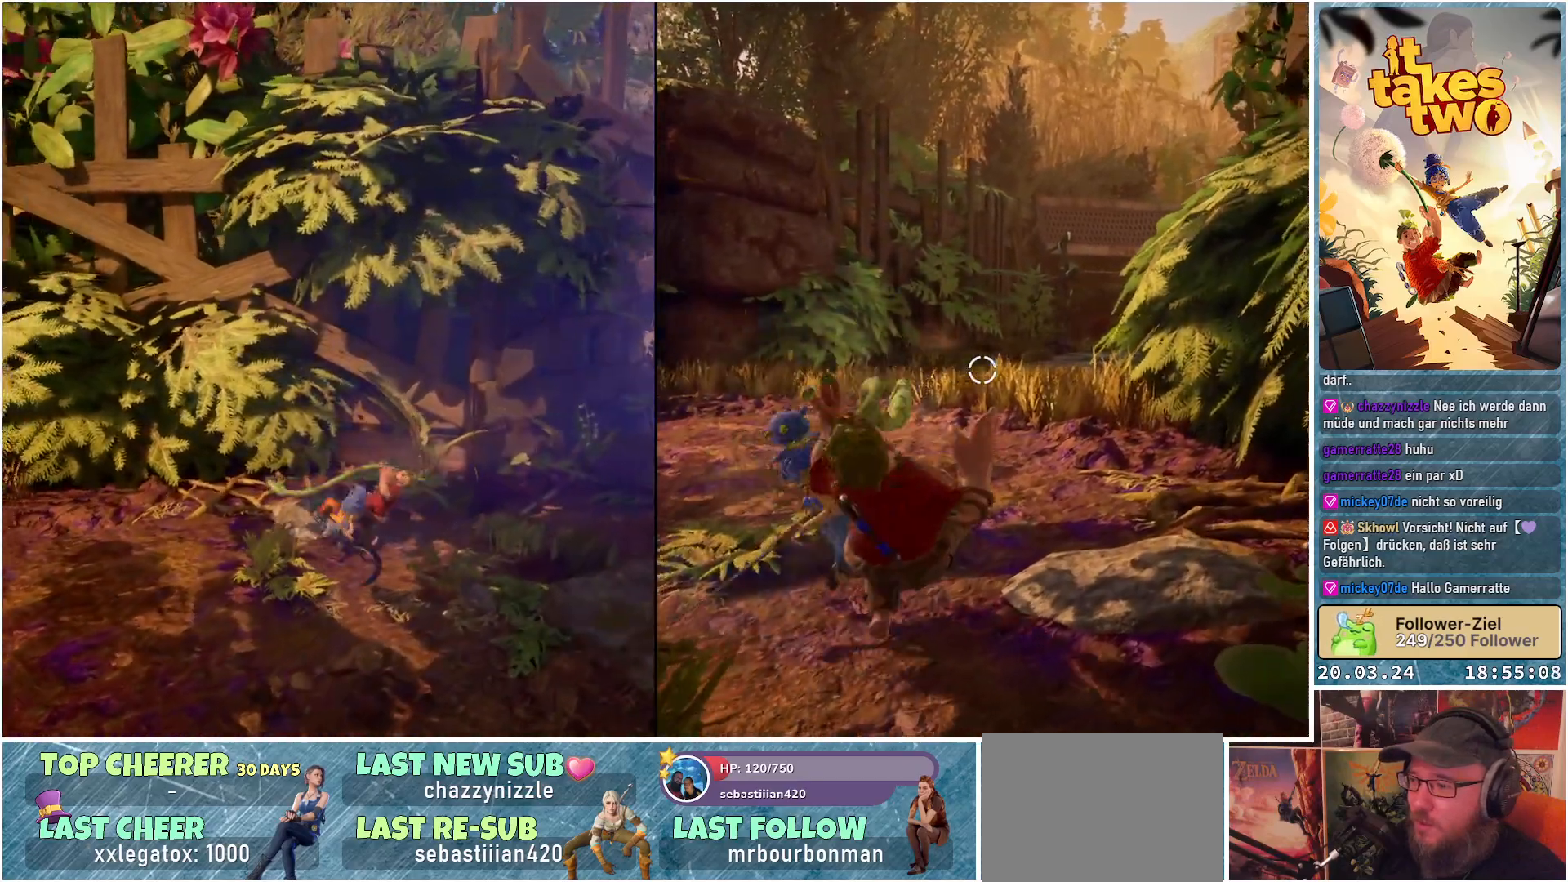
{"buttons": [], "left_stick": "up-left", "right_stick": "center", "events": [[17, "right_stick", "center"], [100, "right_stick", "right"], [167, "R2", "down"], [283, "right_stick", "center"], [350, "R2", "up"], [350, "left_stick", "up-left"]]}
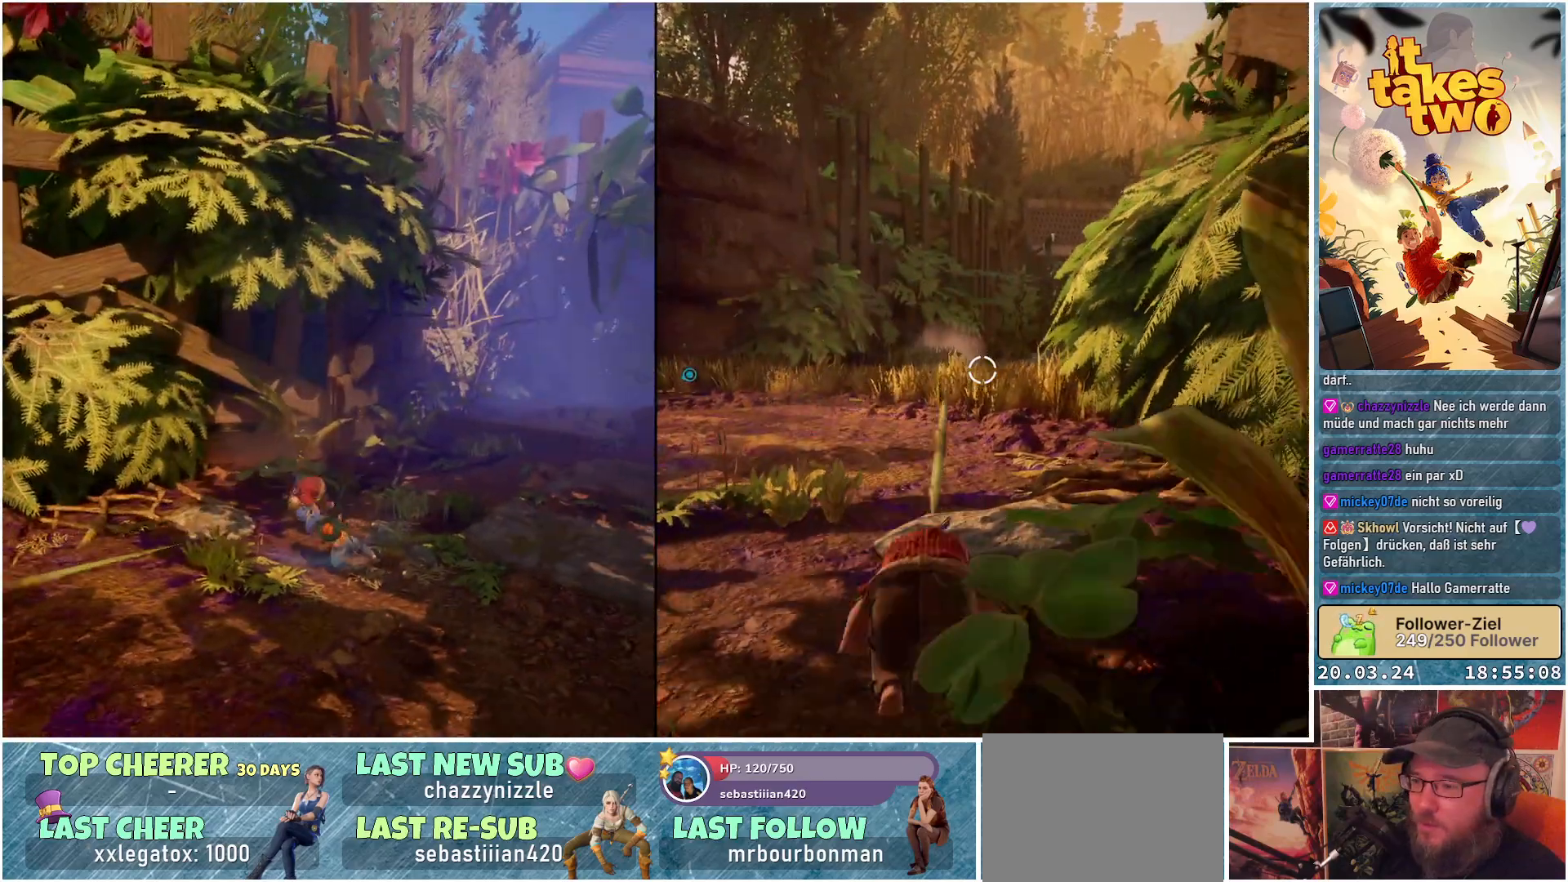
{"buttons": [], "left_stick": "down", "right_stick": "center", "events": [[67, "R2", "down"], [100, "right_stick", "left"], [133, "left_stick", "center"], [200, "right_stick", "down-left"], [250, "R2", "up"], [383, "left_stick", "down"], [383, "right_stick", "center"]]}
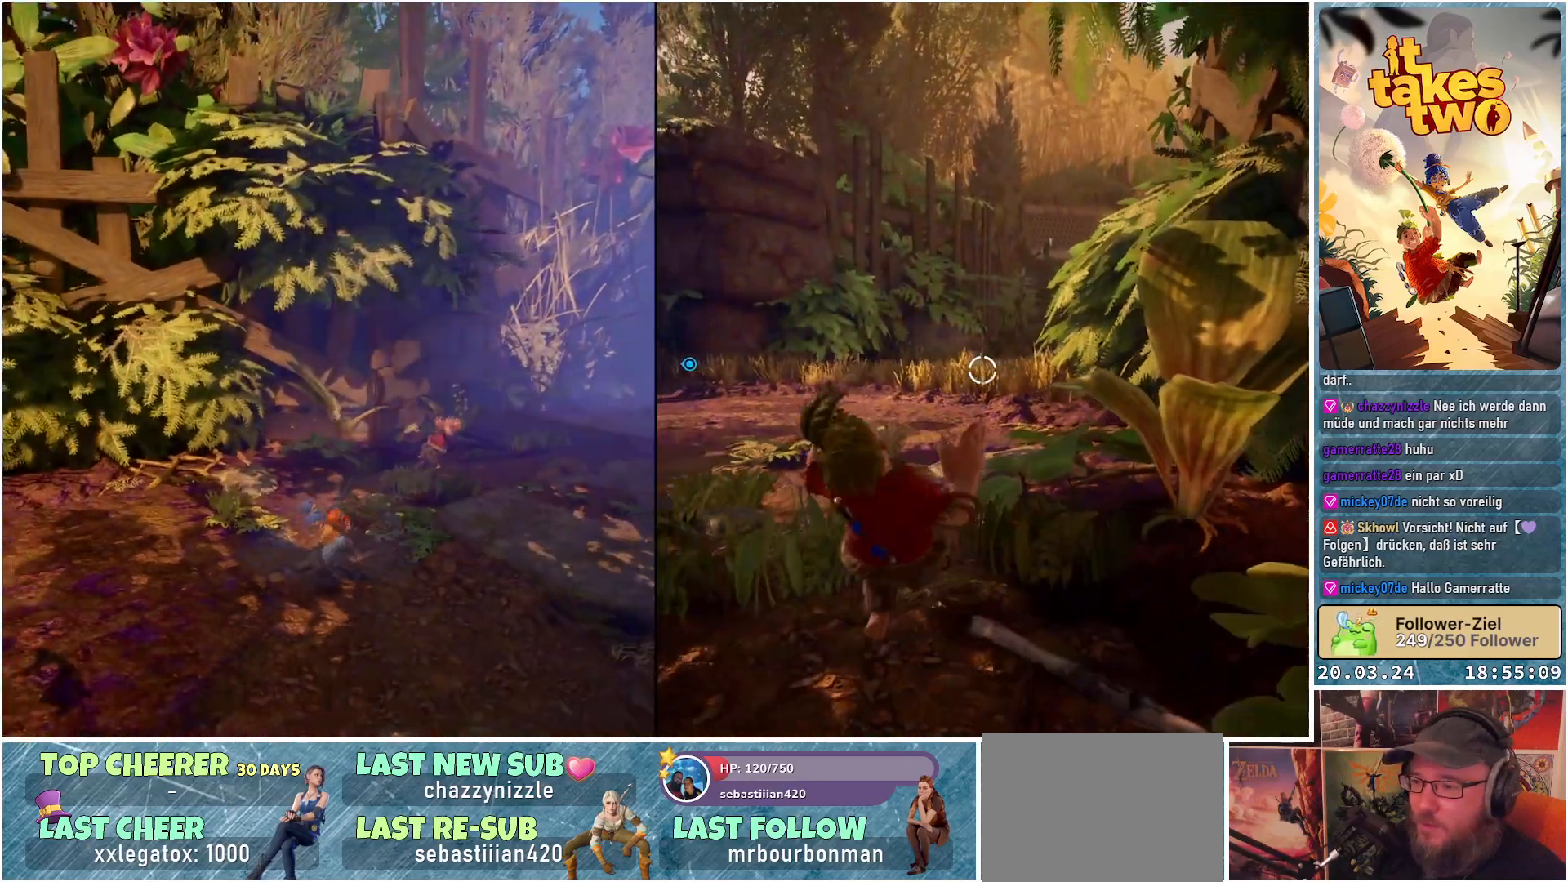
{"buttons": [], "left_stick": "down-left", "right_stick": "center", "events": [[450, "left_stick", "down-left"]]}
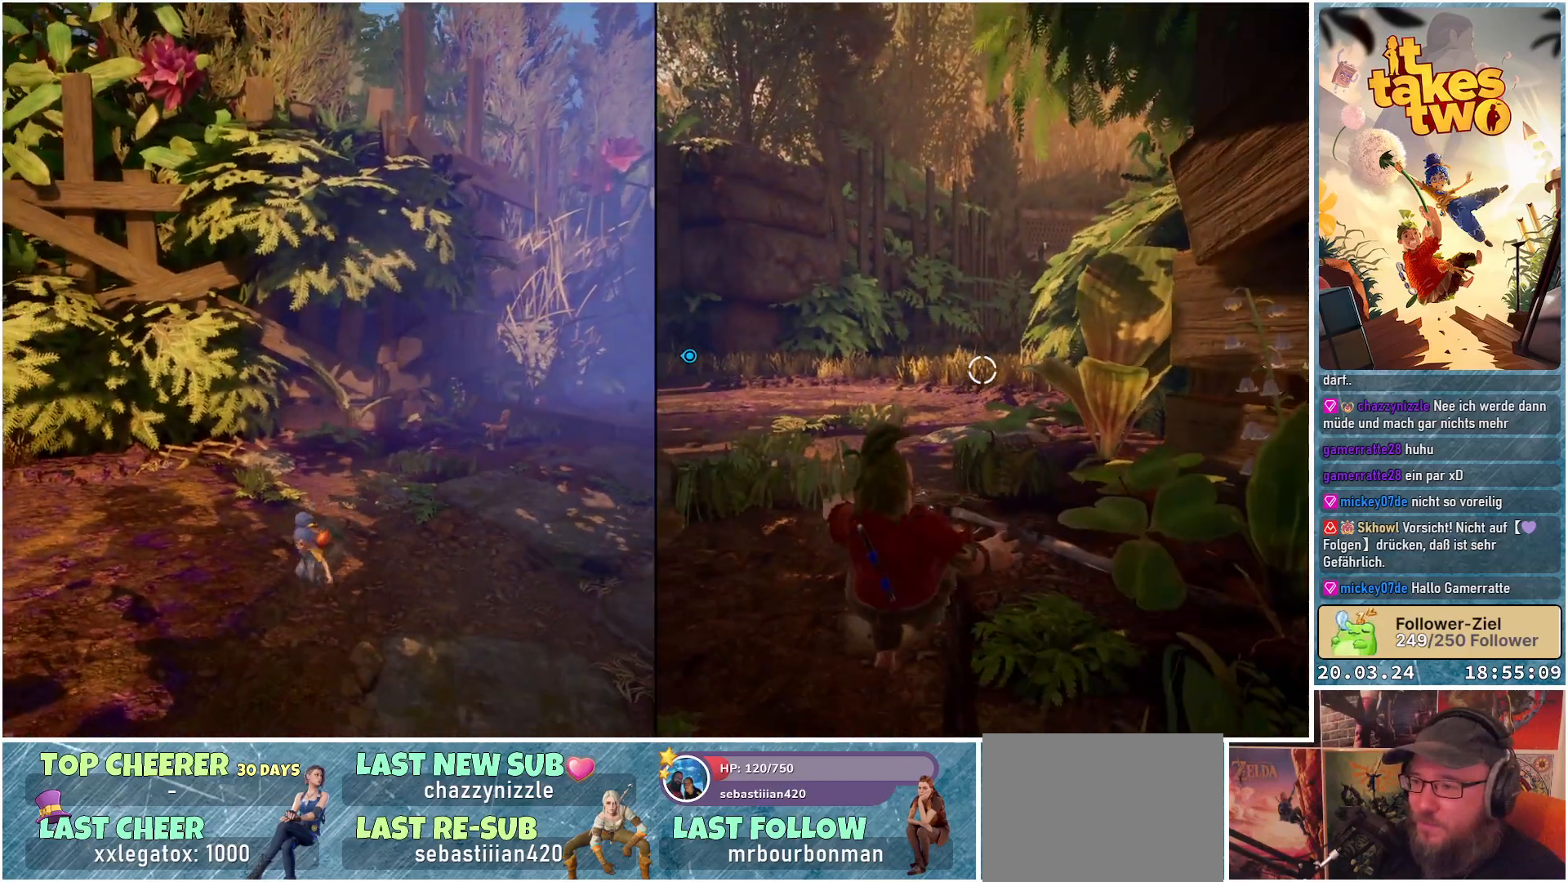
{"buttons": ["L2"], "left_stick": "up", "right_stick": "center", "events": [[183, "left_stick", "up-left"], [250, "left_stick", "up"], [250, "right_stick", "right"], [317, "right_stick", "up-right"], [367, "L2", "down"], [483, "right_stick", "center"]]}
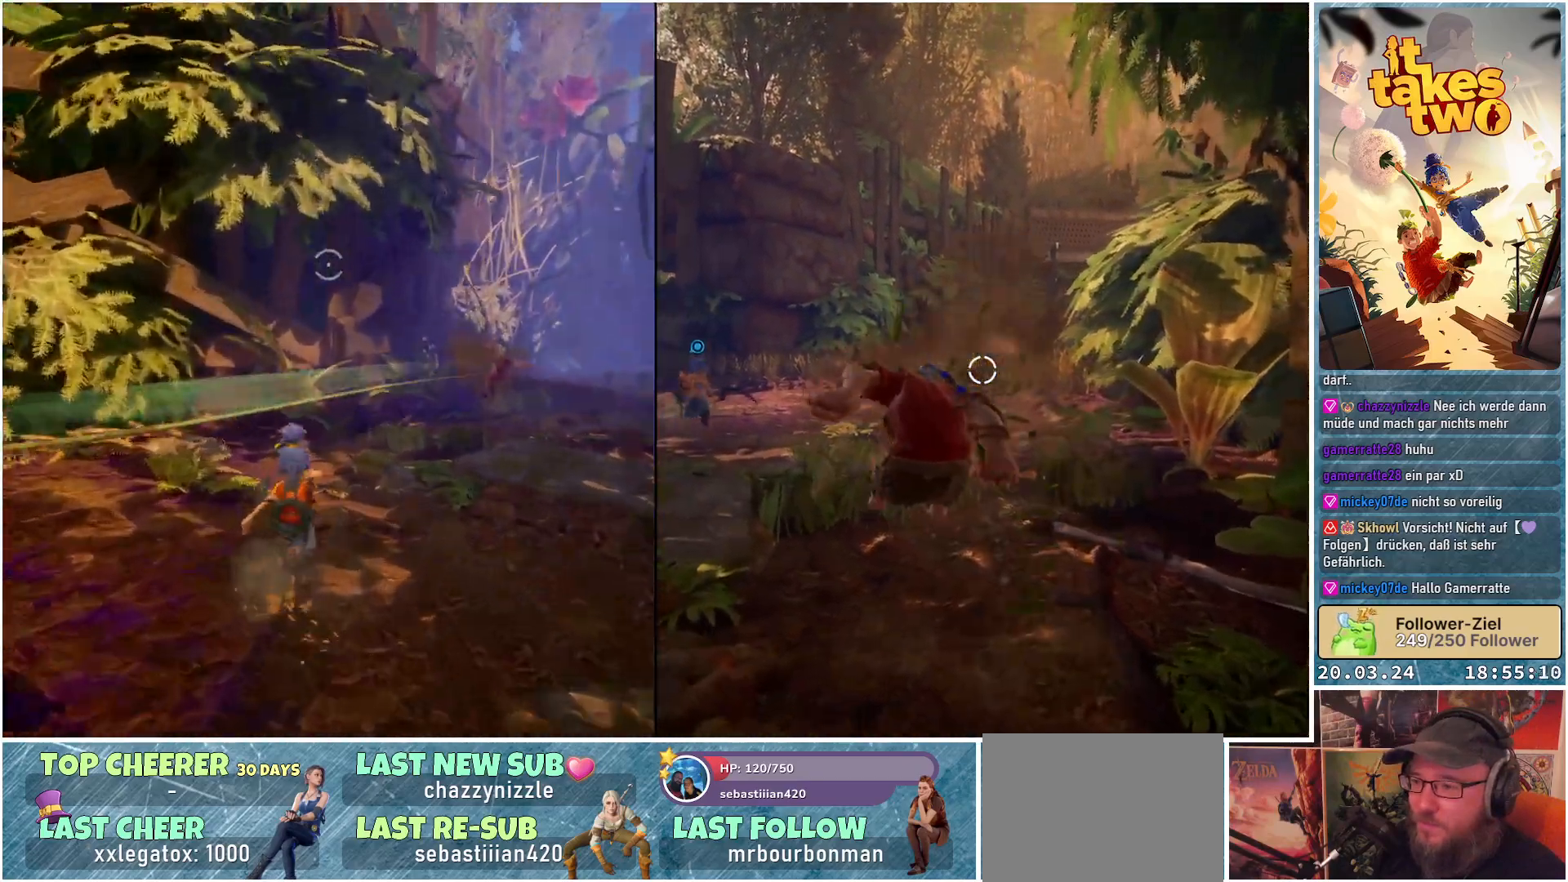
{"buttons": ["L2"], "left_stick": "center", "right_stick": "center", "events": [[33, "left_stick", "center"], [217, "right_stick", "up-right"], [467, "right_stick", "center"]]}
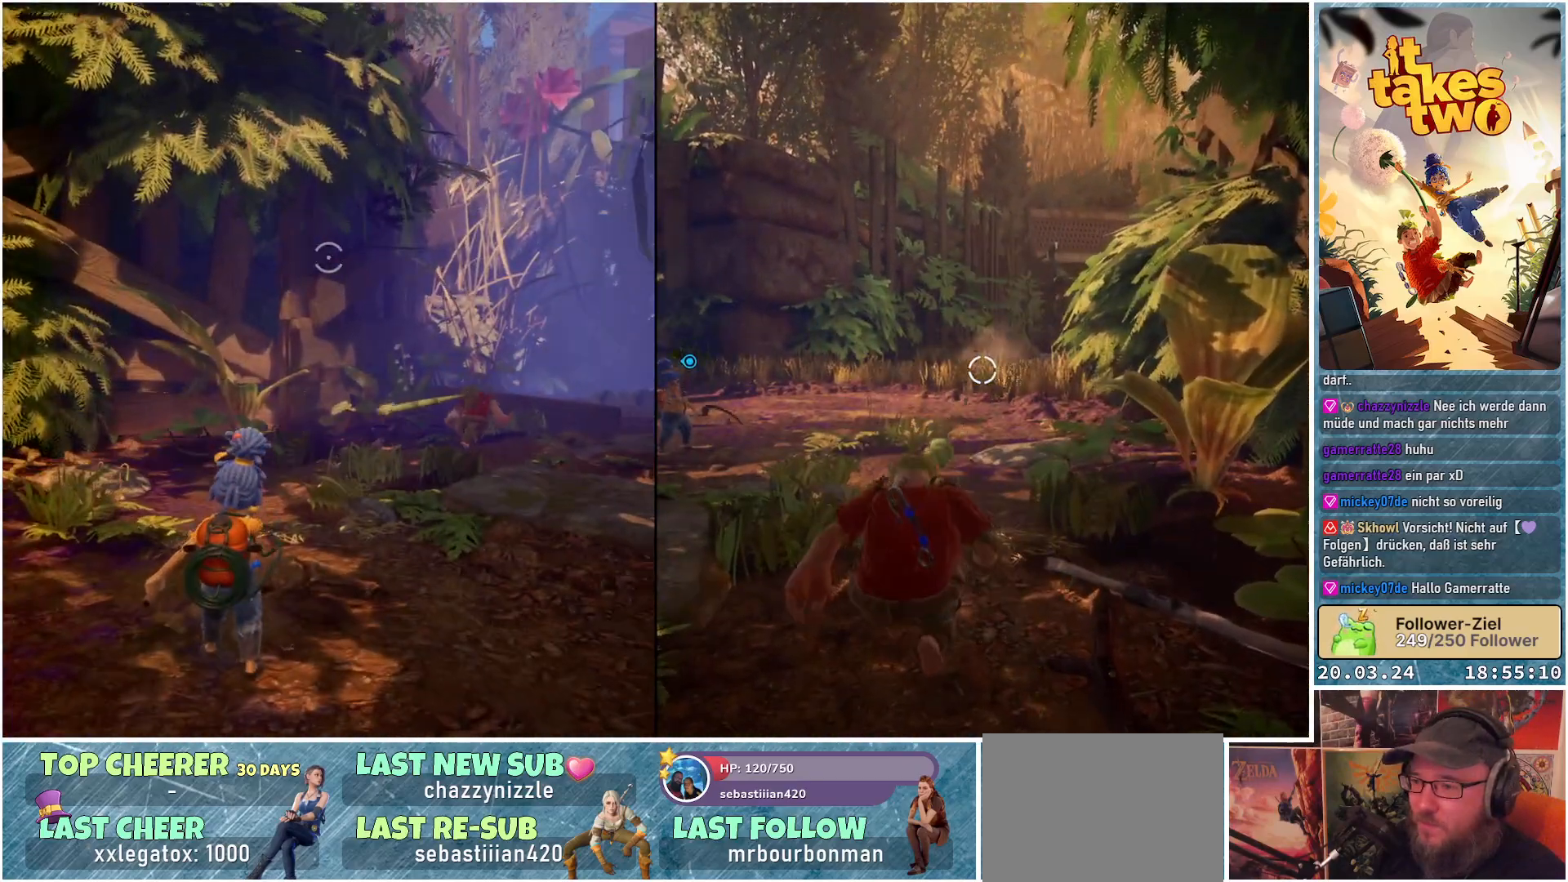
{"buttons": ["L2", "R2"], "left_stick": "center", "right_stick": "down", "events": [[50, "right_stick", "right"], [200, "right_stick", "down-right"], [350, "R2", "down"], [350, "right_stick", "down"]]}
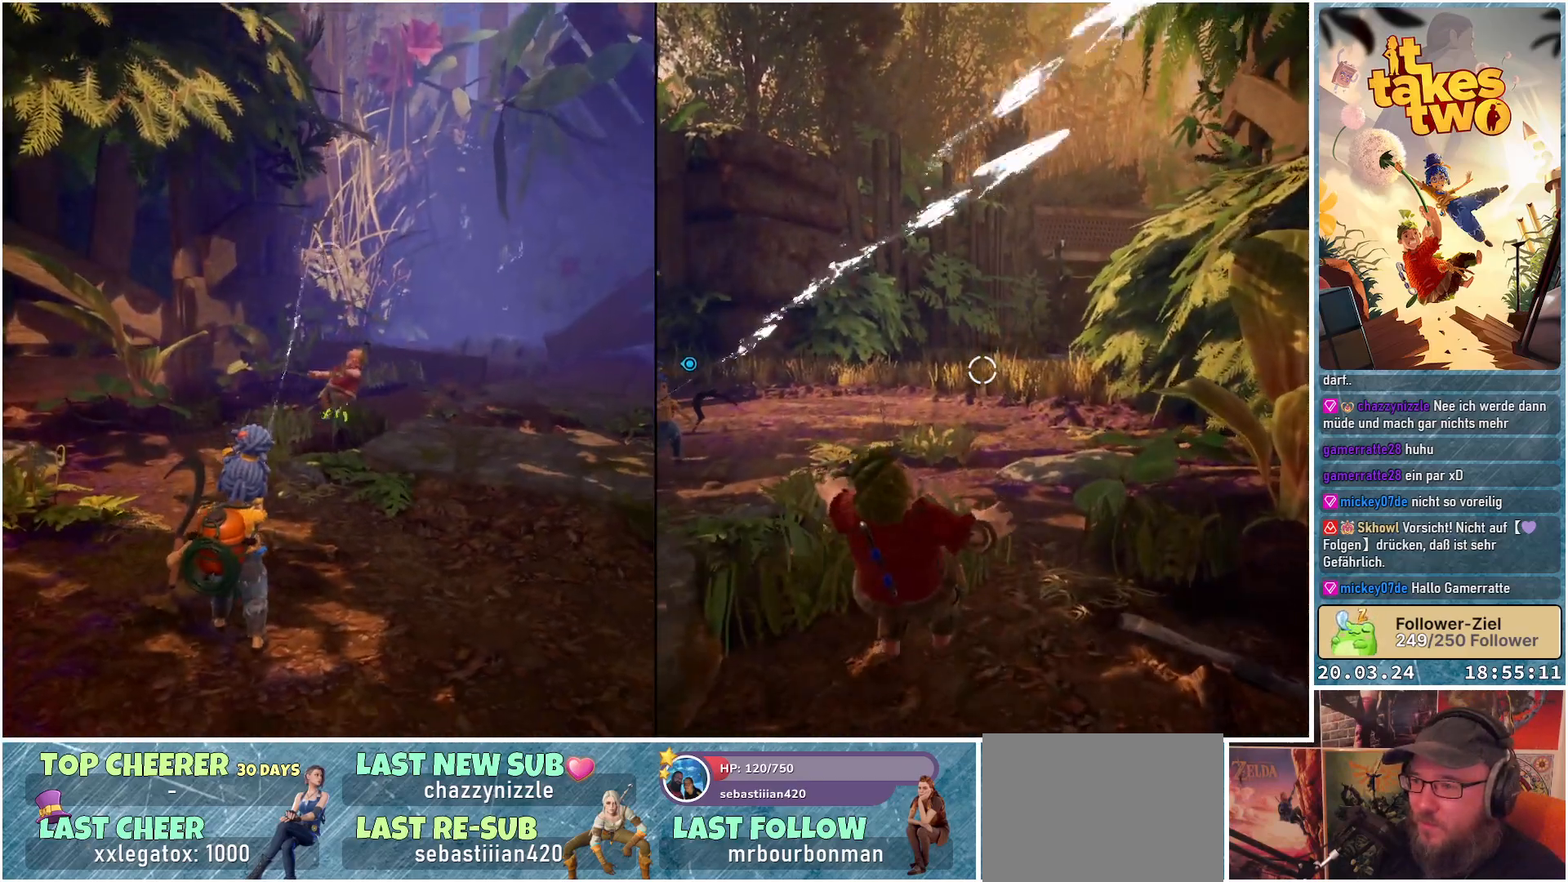
{"buttons": ["L2", "R2"], "left_stick": "center", "right_stick": "center", "events": [[33, "right_stick", "down-left"], [500, "right_stick", "center"]]}